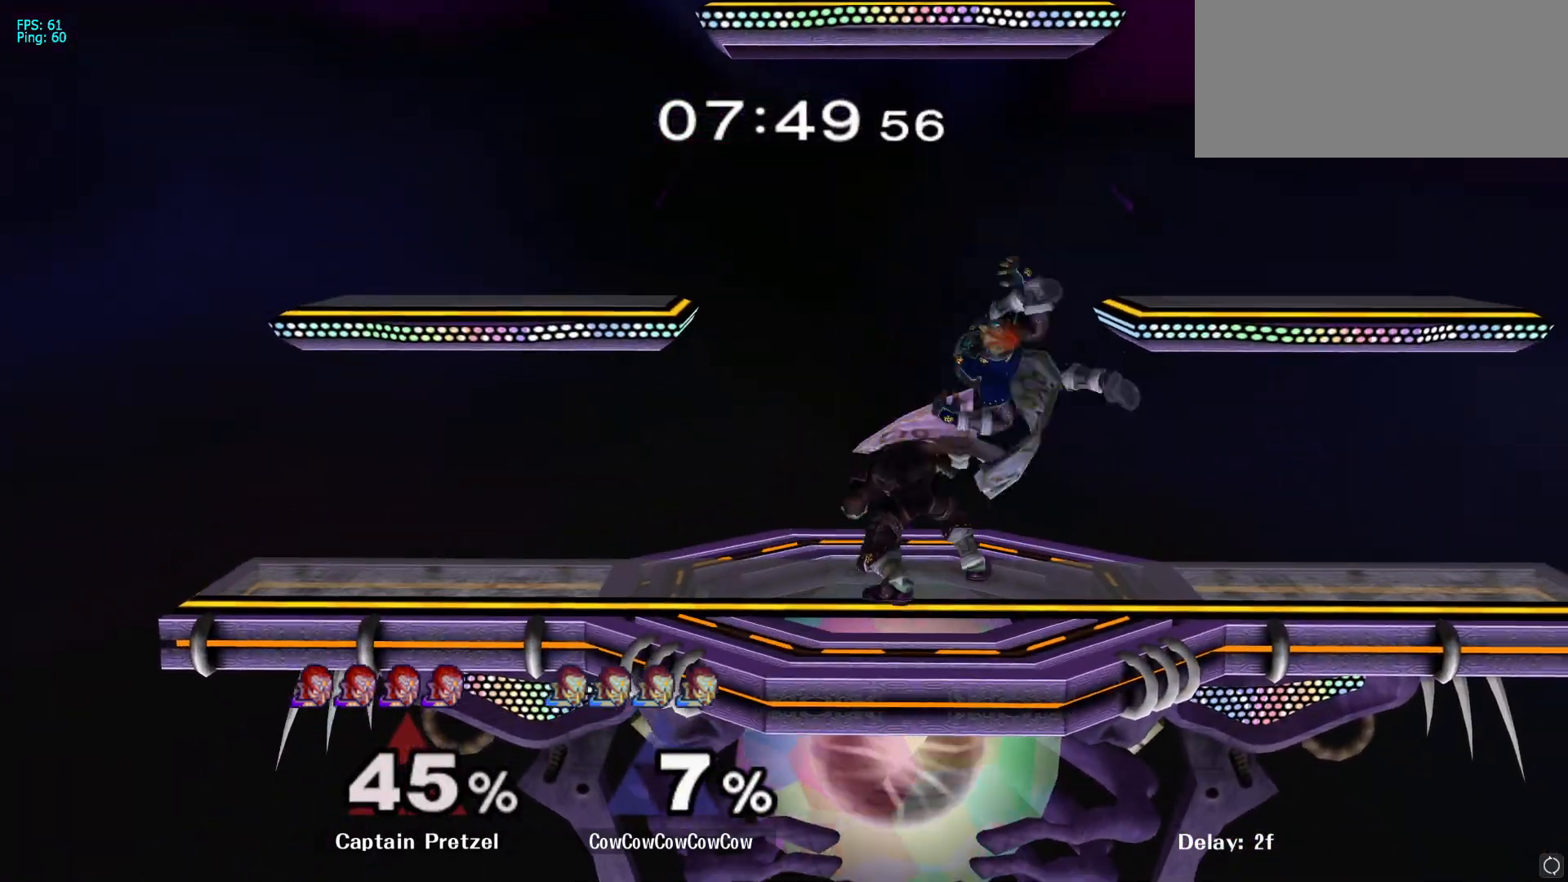
Gameplay with a controller (Nintendo layout); each line is a JSON object with the inputs held at the frame after it. "events" lists button and stick changes between this image and that frame as [ms after this image, input, new state], when the widget could be followed in between. Not read: L3 R3.
{"buttons": [], "left_stick": "center", "right_stick": "center", "events": [[250, "left_stick", "down"], [283, "L1", "down"], [417, "L1", "up"], [467, "left_stick", "center"]]}
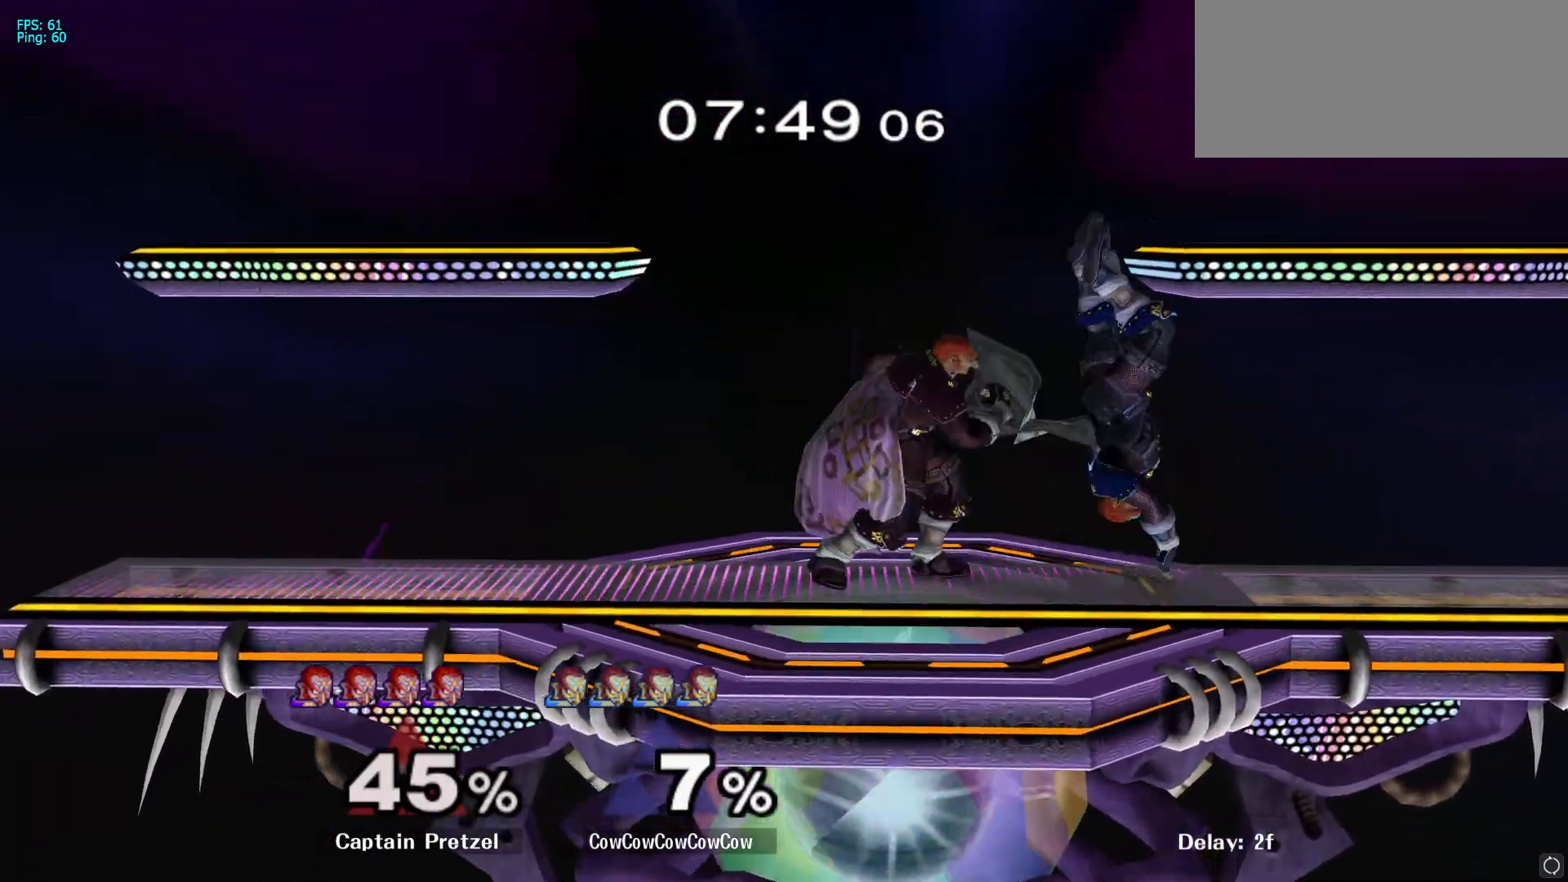
{"buttons": [], "left_stick": "center", "right_stick": "center", "events": [[250, "A", "down"], [333, "A", "up"]]}
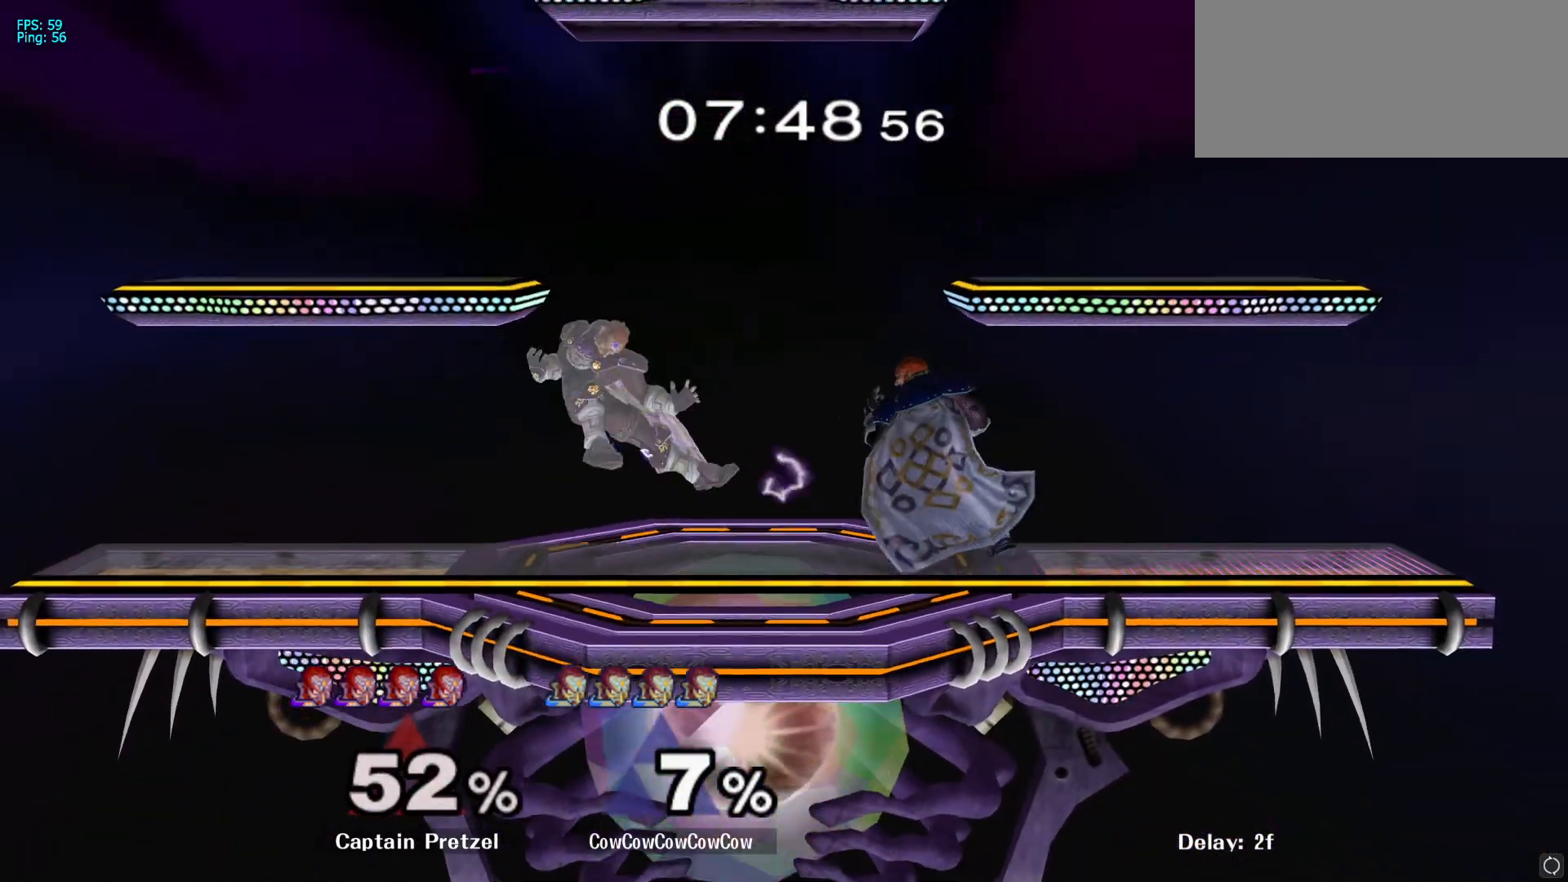
{"buttons": [], "left_stick": "down-right", "right_stick": "center", "events": [[117, "left_stick", "left"], [183, "Y", "down"], [250, "Y", "up"], [333, "right_stick", "left"], [350, "left_stick", "up-left"], [417, "right_stick", "center"], [450, "left_stick", "up-right"], [500, "left_stick", "down-right"]]}
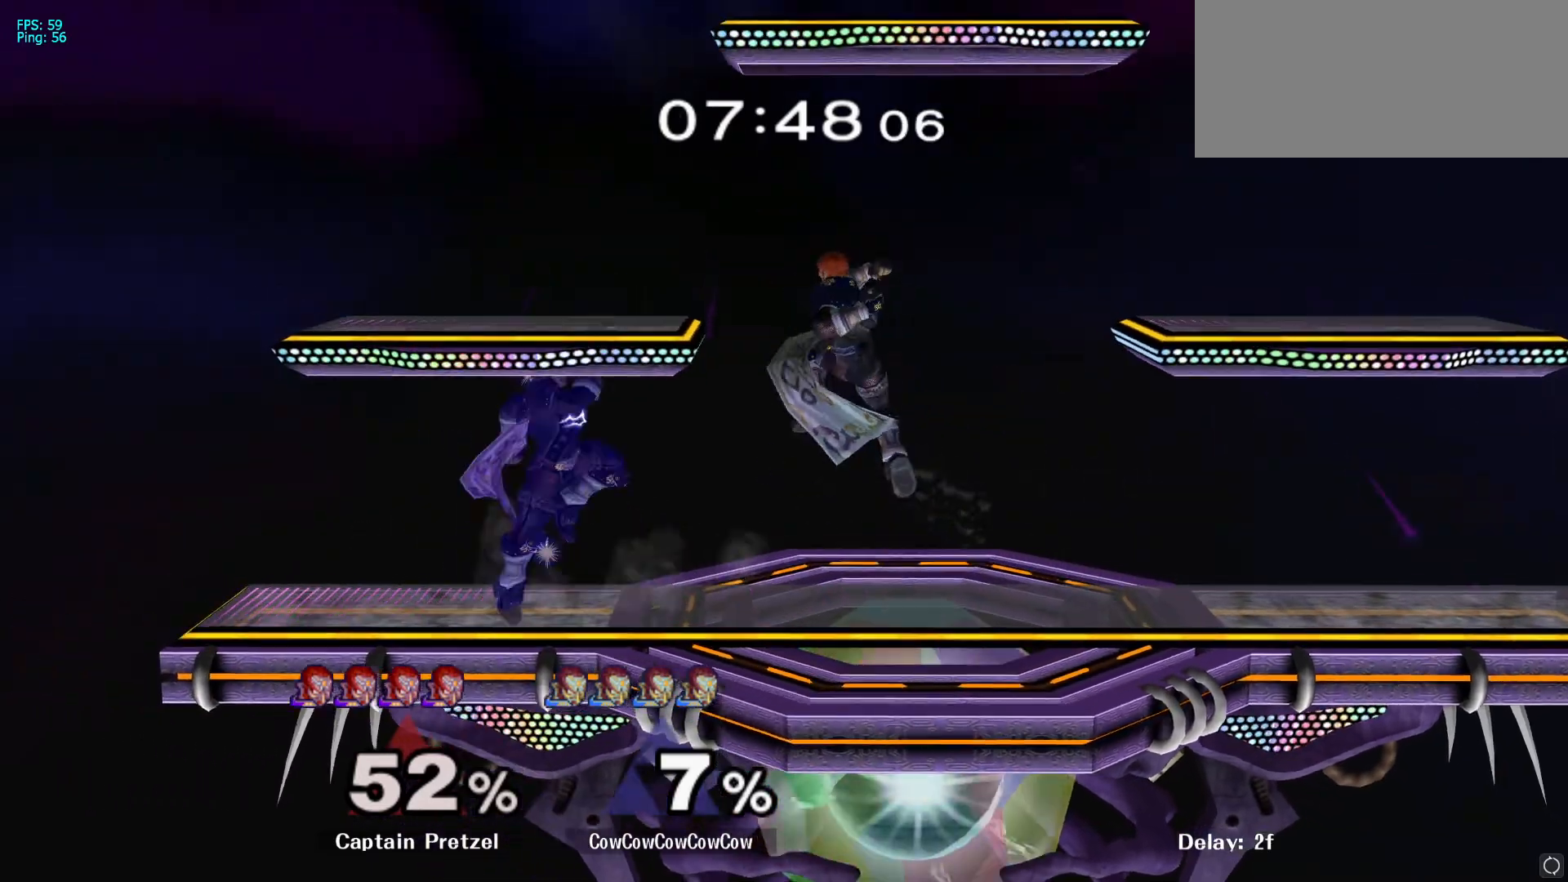
{"buttons": [], "left_stick": "left", "right_stick": "center", "events": [[150, "L1", "down"], [283, "L1", "up"], [317, "left_stick", "center"], [483, "left_stick", "left"]]}
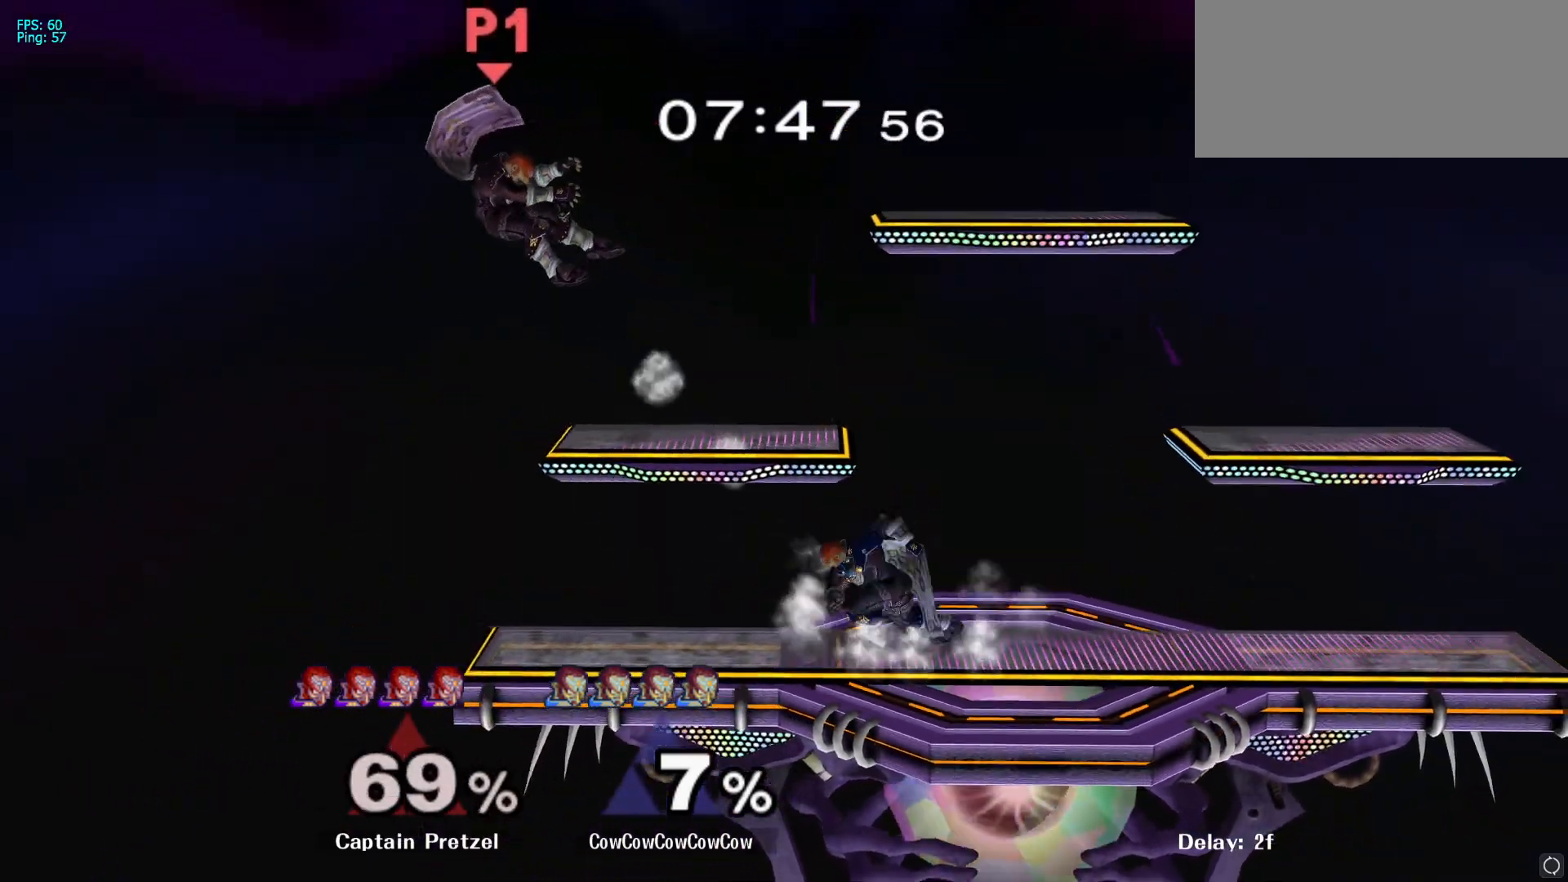
{"buttons": [], "left_stick": "center", "right_stick": "center", "events": [[200, "Y", "down"], [267, "left_stick", "down-left"], [317, "L1", "down"], [317, "Y", "up"], [417, "L1", "up"], [417, "left_stick", "center"]]}
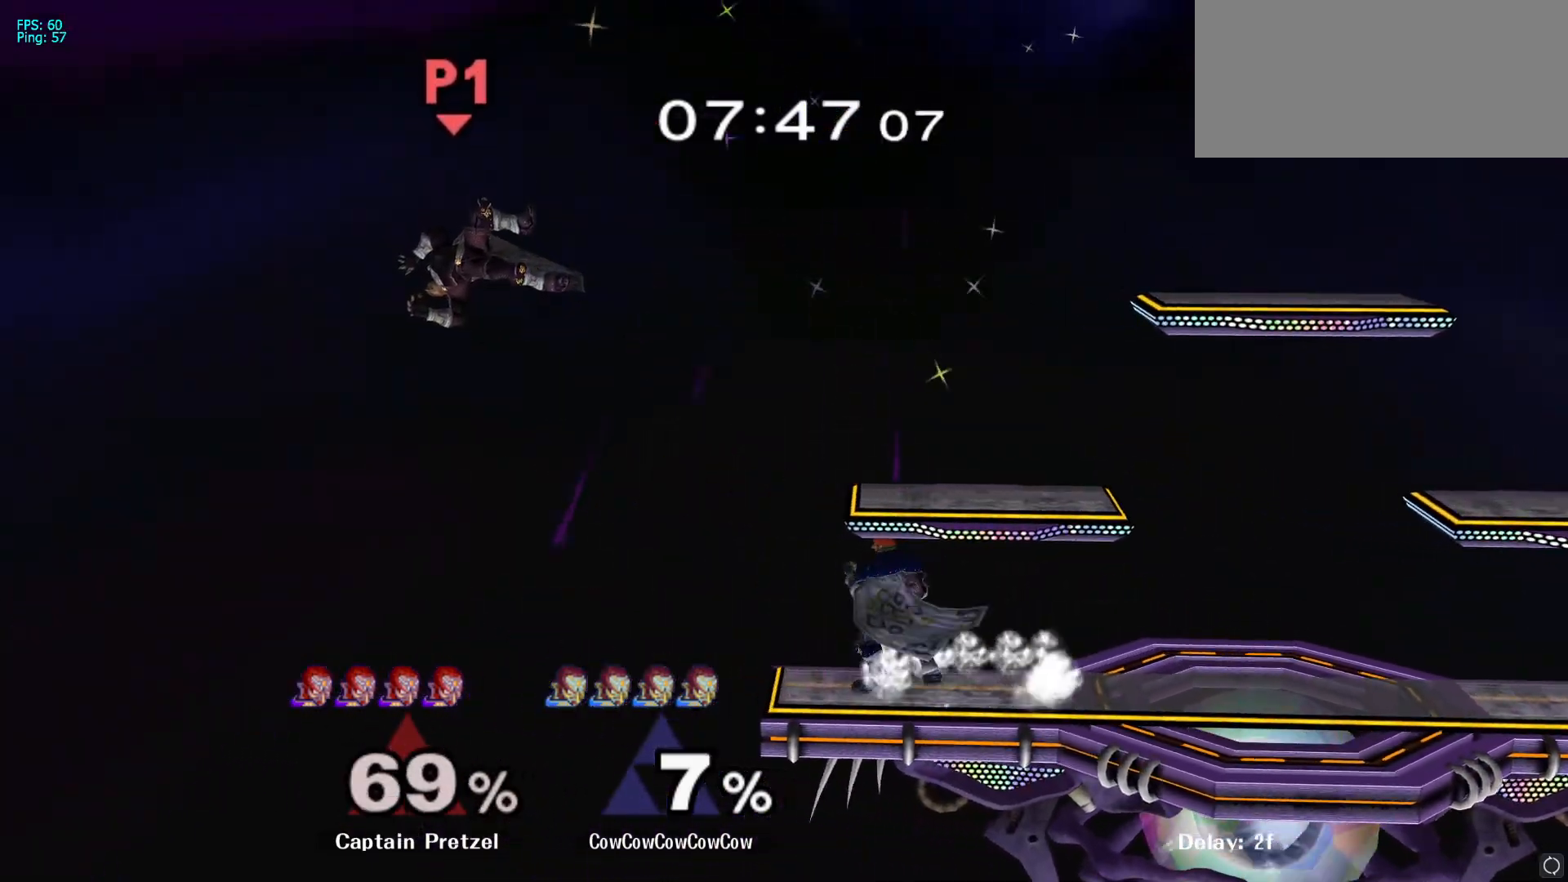
{"buttons": [], "left_stick": "center", "right_stick": "center", "events": [[83, "left_stick", "right"], [150, "left_stick", "center"], [250, "Y", "down"], [317, "left_stick", "down"], [333, "Y", "up"], [367, "L1", "down"], [467, "left_stick", "center"], [500, "L1", "up"]]}
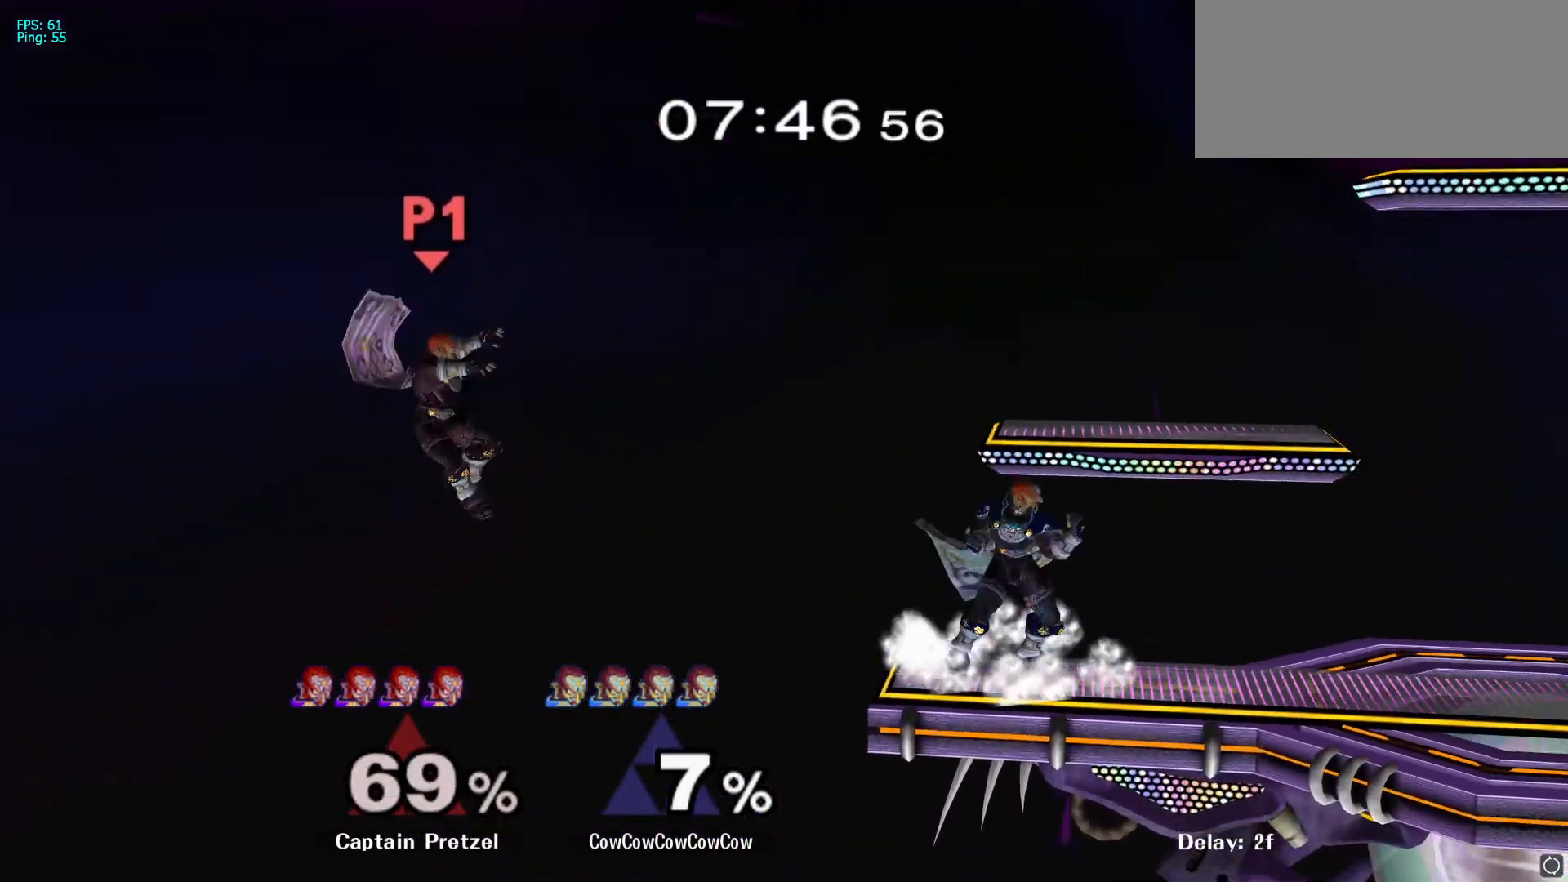
{"buttons": [], "left_stick": "center", "right_stick": "center", "events": []}
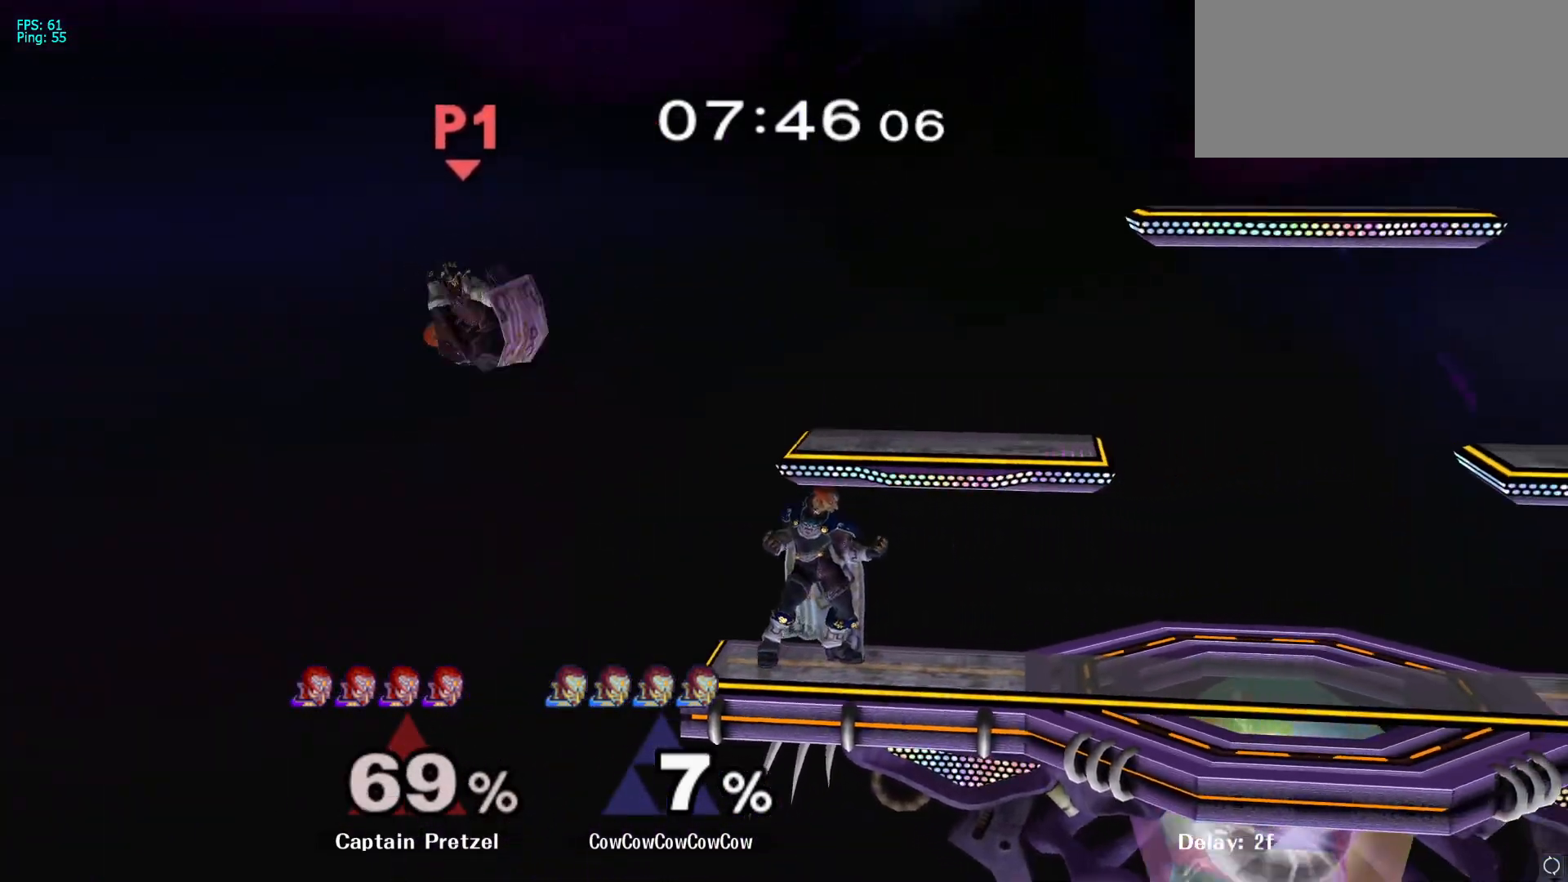
{"buttons": [], "left_stick": "left", "right_stick": "center", "events": [[67, "left_stick", "right"], [183, "left_stick", "center"], [333, "Y", "down"], [383, "Y", "up"], [417, "left_stick", "left"]]}
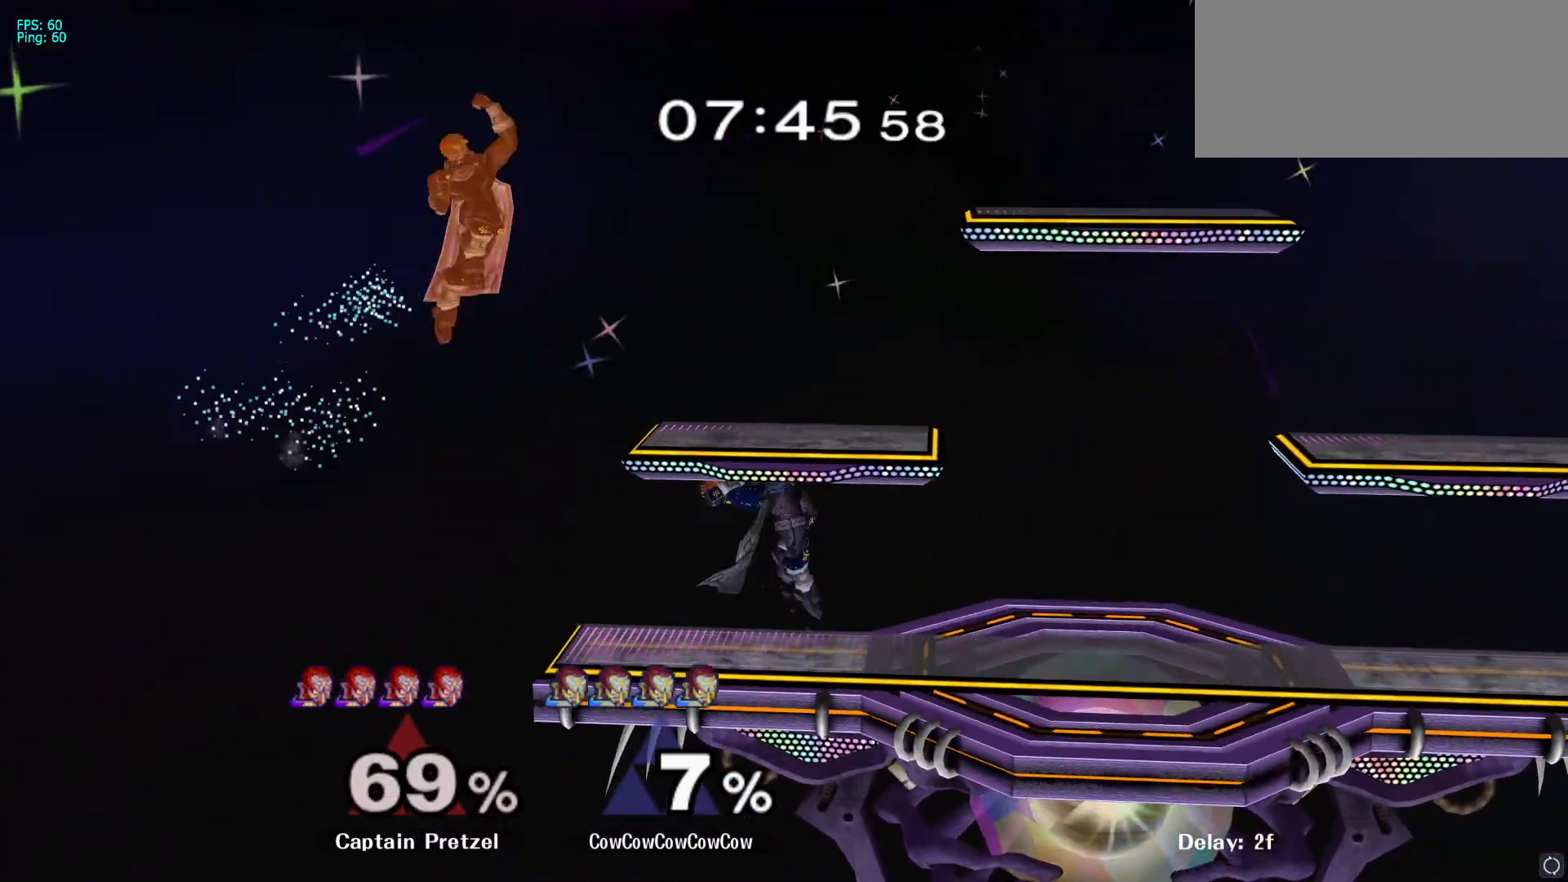
{"buttons": ["A", "Y"], "left_stick": "up-right", "right_stick": "center", "events": [[33, "left_stick", "center"], [250, "Y", "down"], [283, "left_stick", "up"], [450, "A", "down"], [483, "left_stick", "up-right"]]}
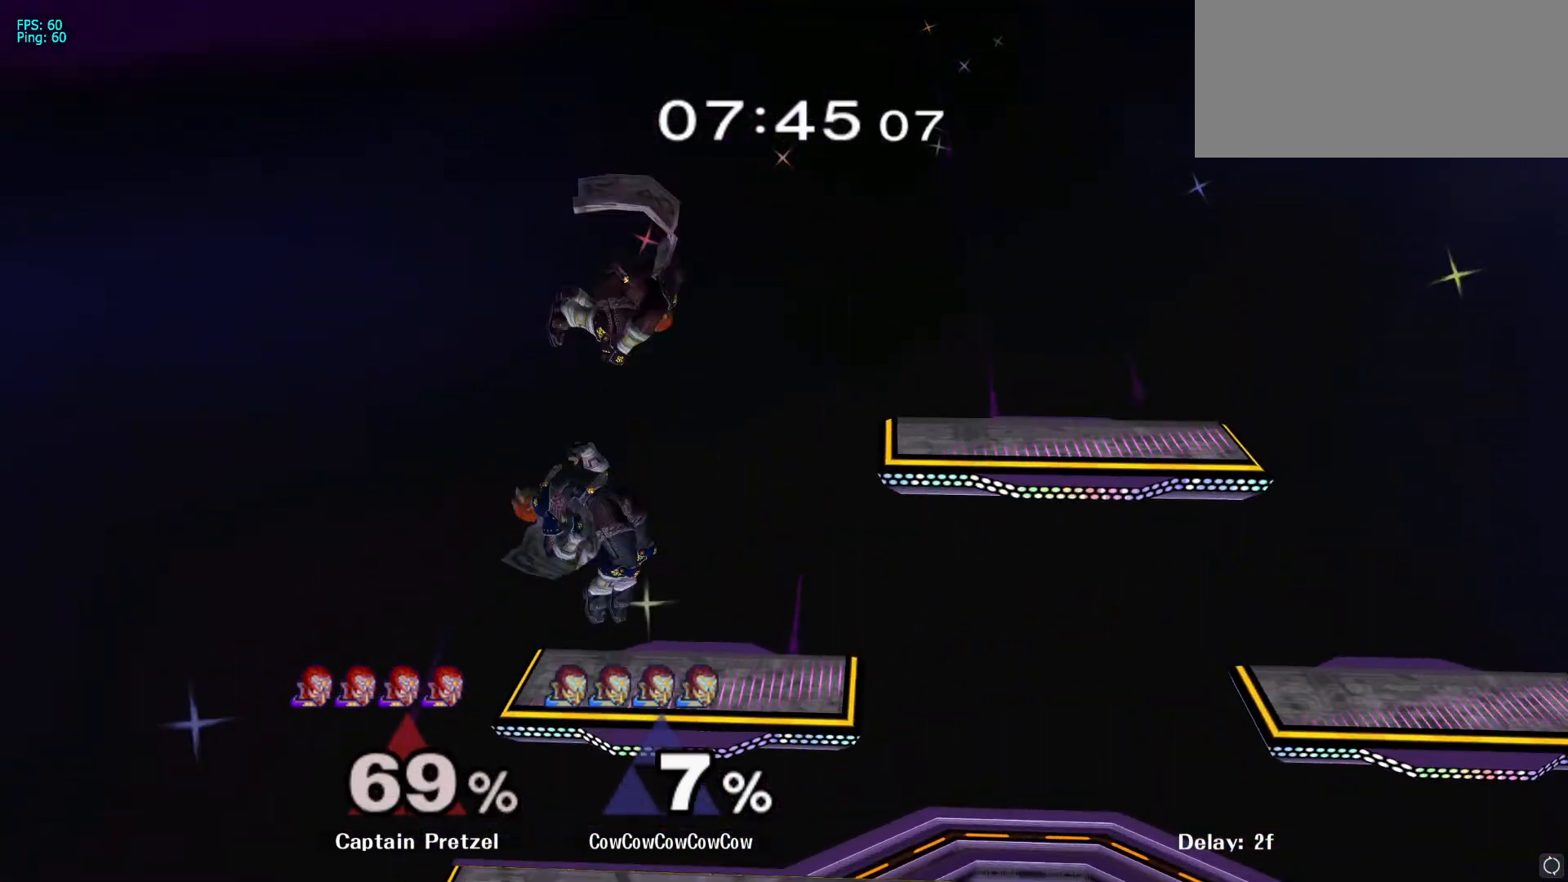
{"buttons": [], "left_stick": "center", "right_stick": "center", "events": [[117, "left_stick", "right"], [133, "Y", "up"], [150, "A", "up"], [183, "L1", "down"], [300, "L1", "up"], [450, "left_stick", "center"]]}
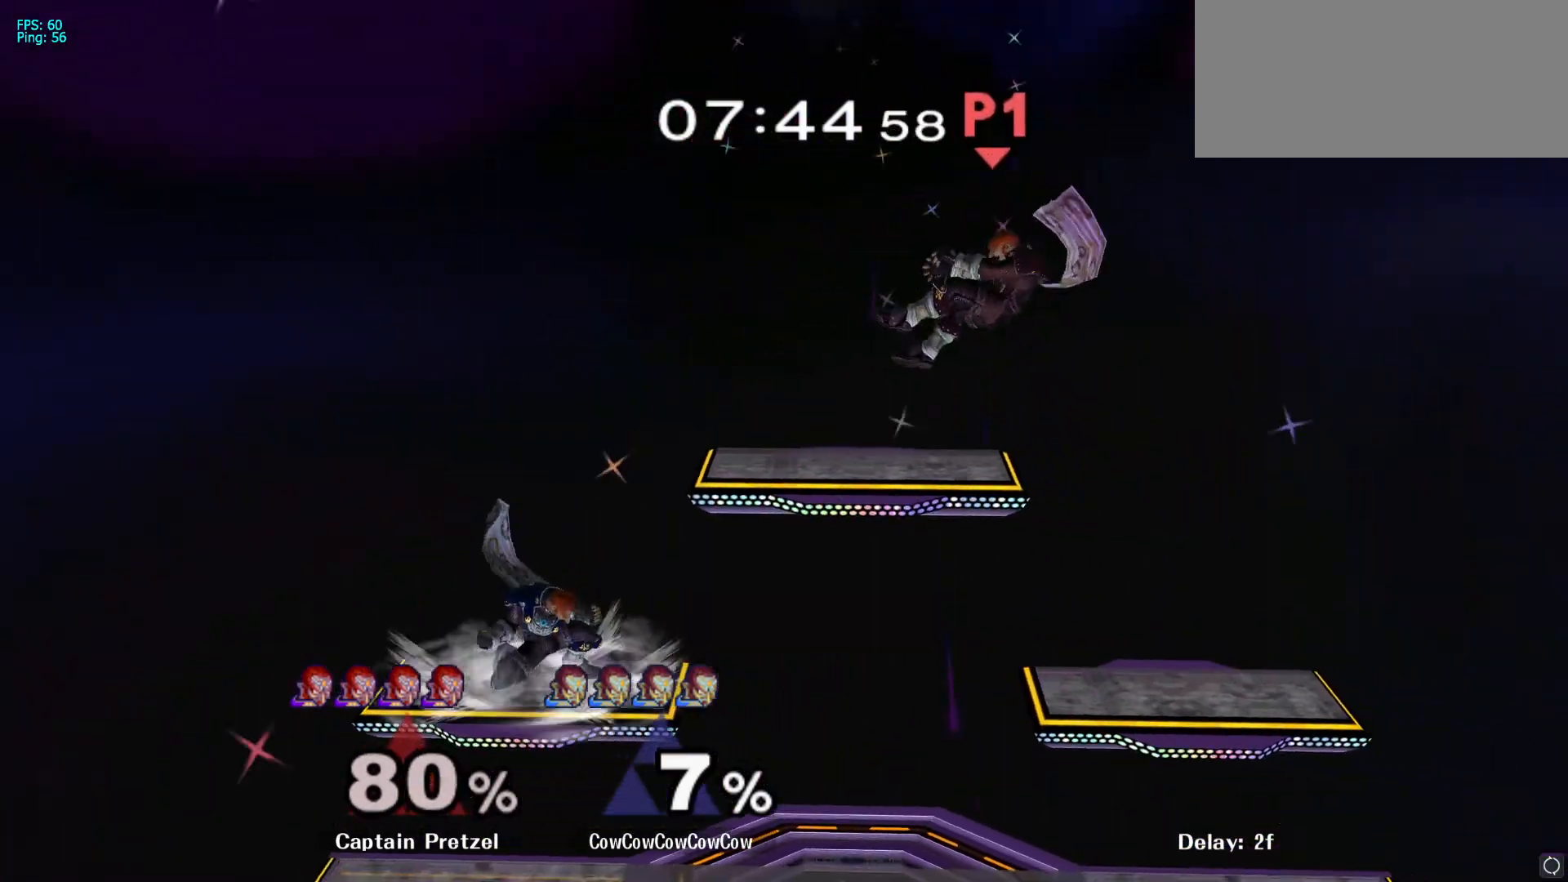
{"buttons": ["L1"], "left_stick": "down-right", "right_stick": "center", "events": [[50, "left_stick", "right"], [350, "left_stick", "down"], [433, "left_stick", "down-right"], [500, "L1", "down"]]}
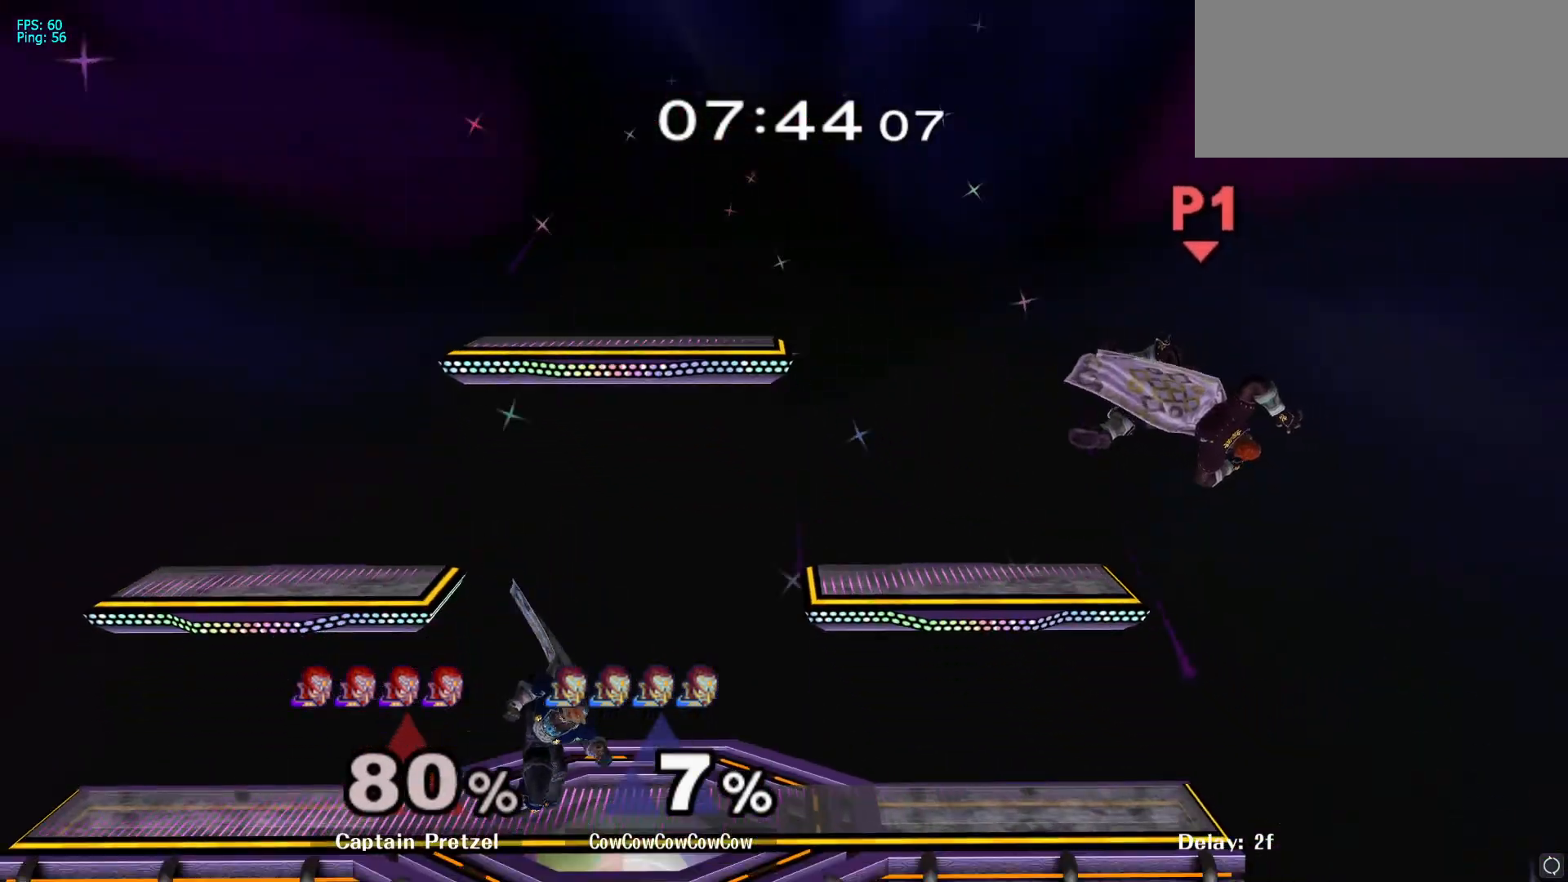
{"buttons": ["Y"], "left_stick": "right", "right_stick": "center", "events": [[17, "left_stick", "right"], [67, "L1", "up"], [83, "left_stick", "center"], [200, "left_stick", "right"], [467, "Y", "down"]]}
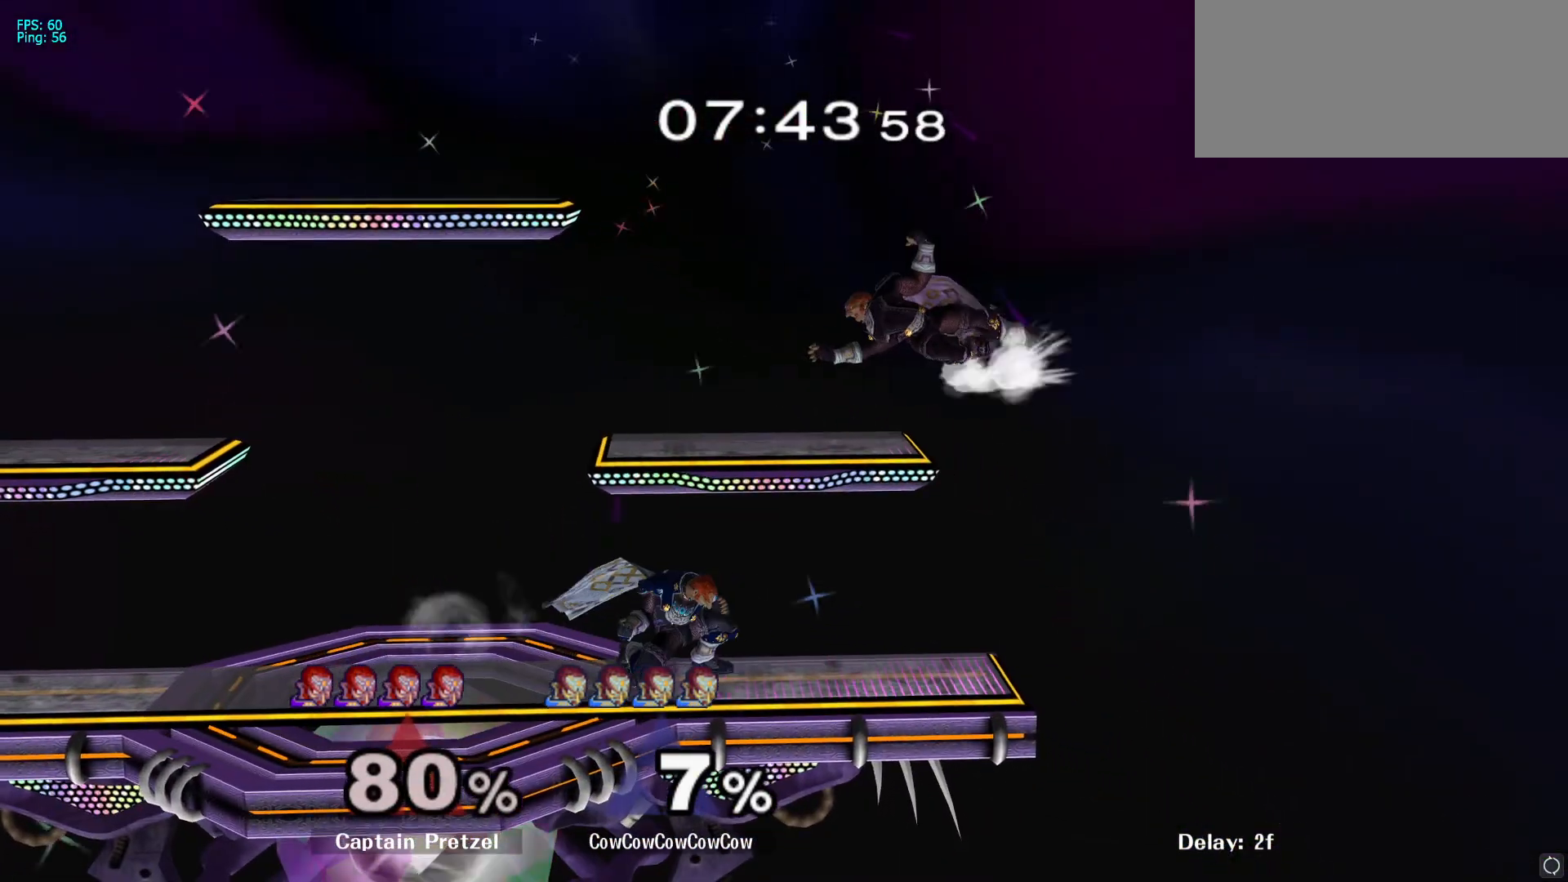
{"buttons": ["A"], "left_stick": "up-right", "right_stick": "center", "events": [[17, "left_stick", "down-left"], [67, "L1", "down"], [83, "Y", "up"], [133, "left_stick", "left"], [183, "L1", "up"], [267, "left_stick", "right"], [300, "Y", "down"], [383, "left_stick", "up"], [433, "A", "down"], [483, "left_stick", "up-right"], [500, "Y", "up"]]}
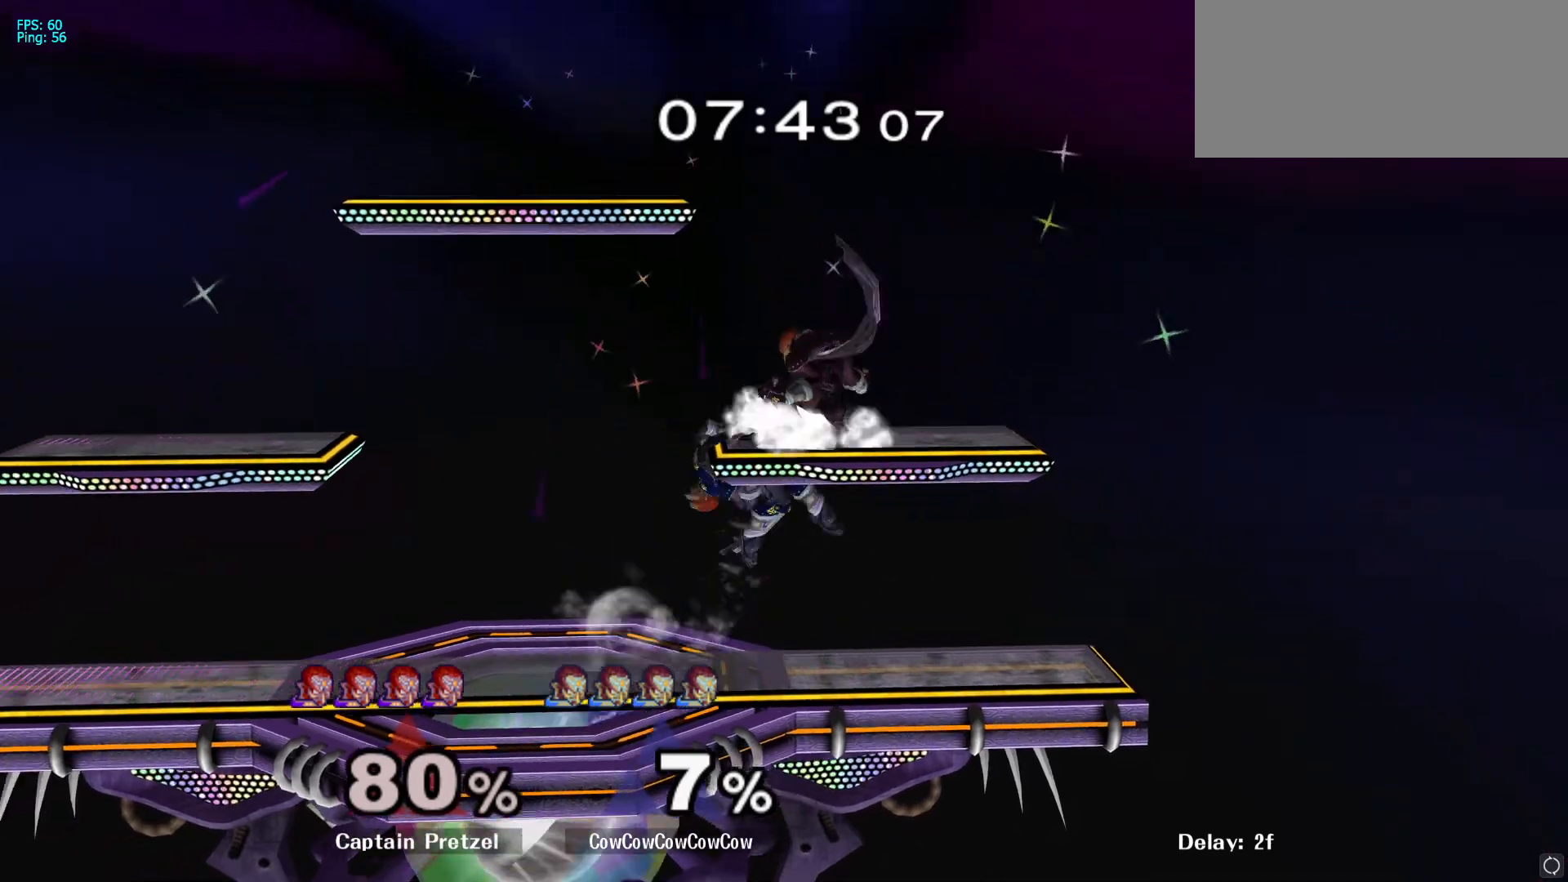
{"buttons": [], "left_stick": "center", "right_stick": "center", "events": [[50, "A", "up"], [83, "L1", "down"], [217, "L1", "up"], [317, "left_stick", "down-right"], [450, "left_stick", "center"]]}
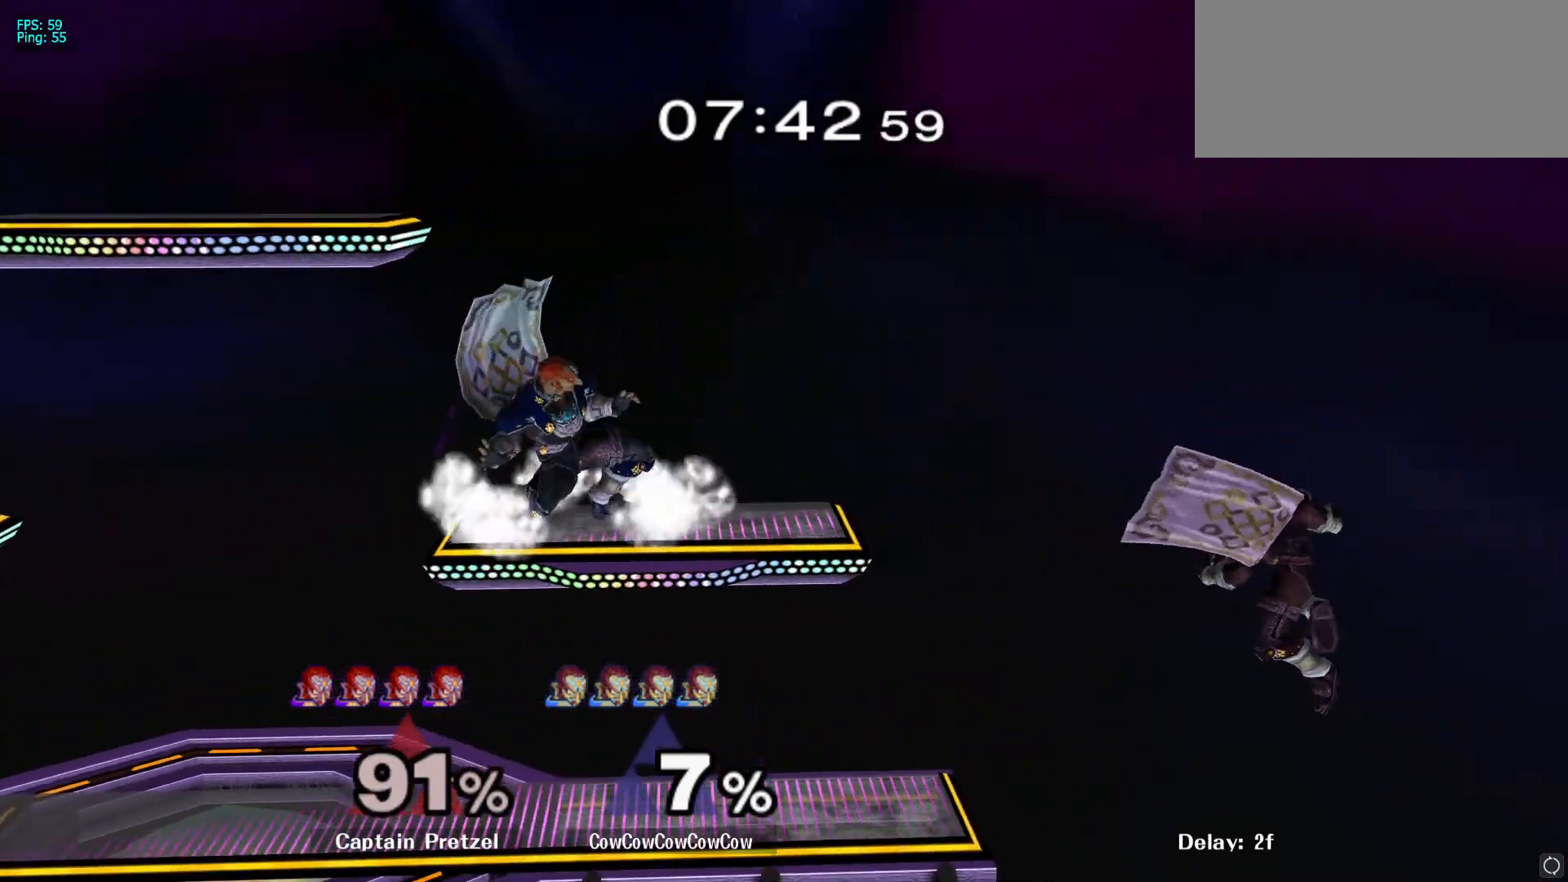
{"buttons": [], "left_stick": "right", "right_stick": "center", "events": [[33, "left_stick", "right"], [150, "left_stick", "center"], [450, "left_stick", "right"]]}
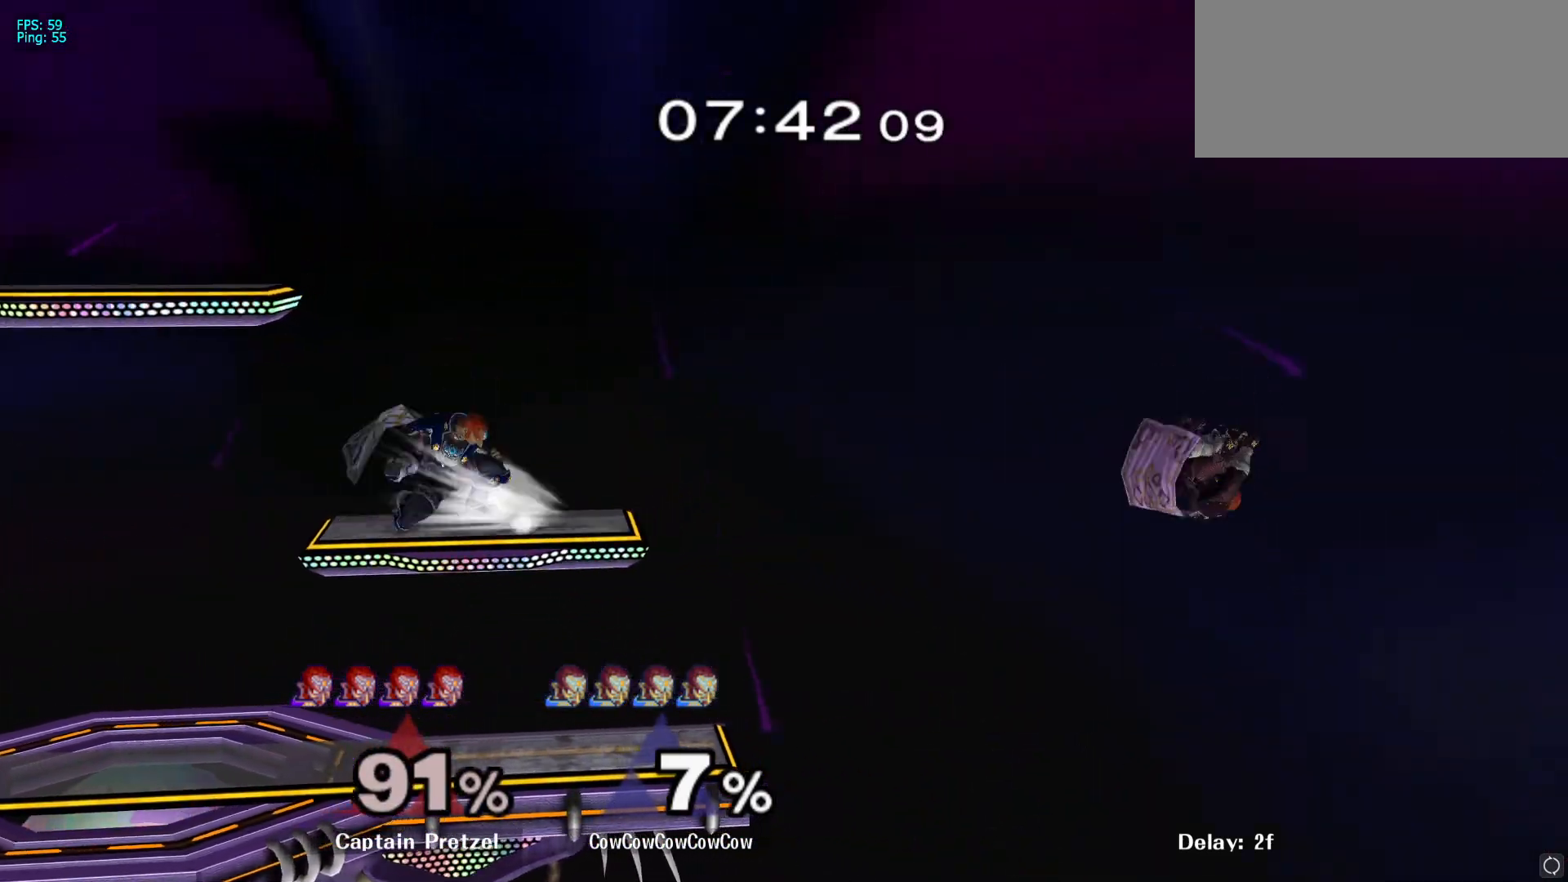
{"buttons": ["Y"], "left_stick": "center", "right_stick": "center", "events": [[17, "Y", "down"], [50, "left_stick", "down"], [100, "L1", "down"], [100, "Y", "up"], [167, "left_stick", "center"], [200, "L1", "up"], [333, "left_stick", "left"], [400, "left_stick", "center"], [483, "Y", "down"]]}
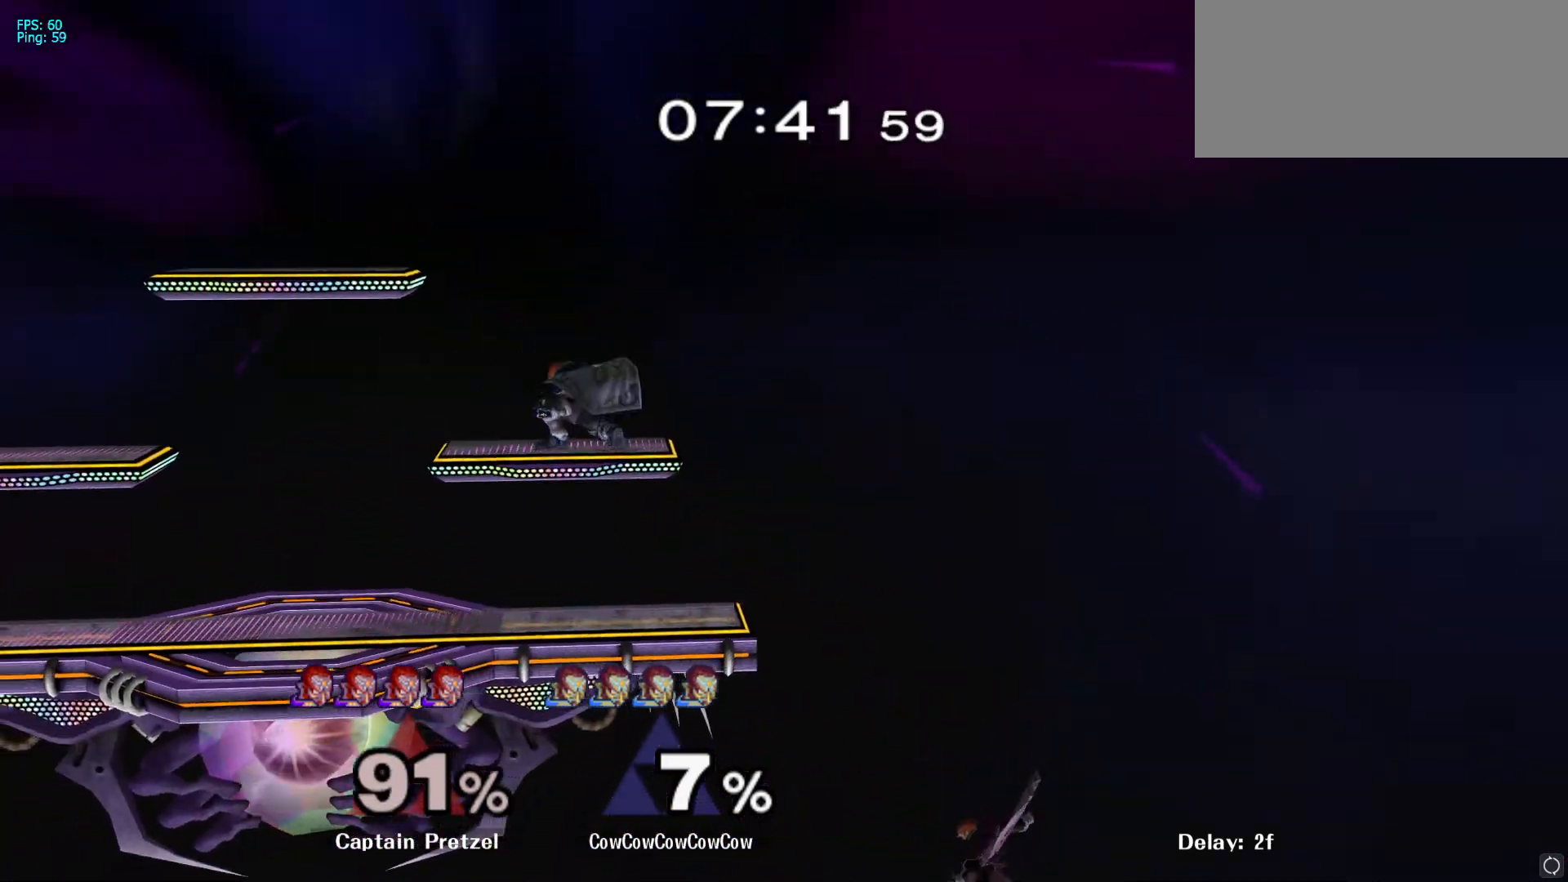
{"buttons": [], "left_stick": "down", "right_stick": "center", "events": [[17, "left_stick", "right"], [83, "Y", "up"], [433, "left_stick", "down"]]}
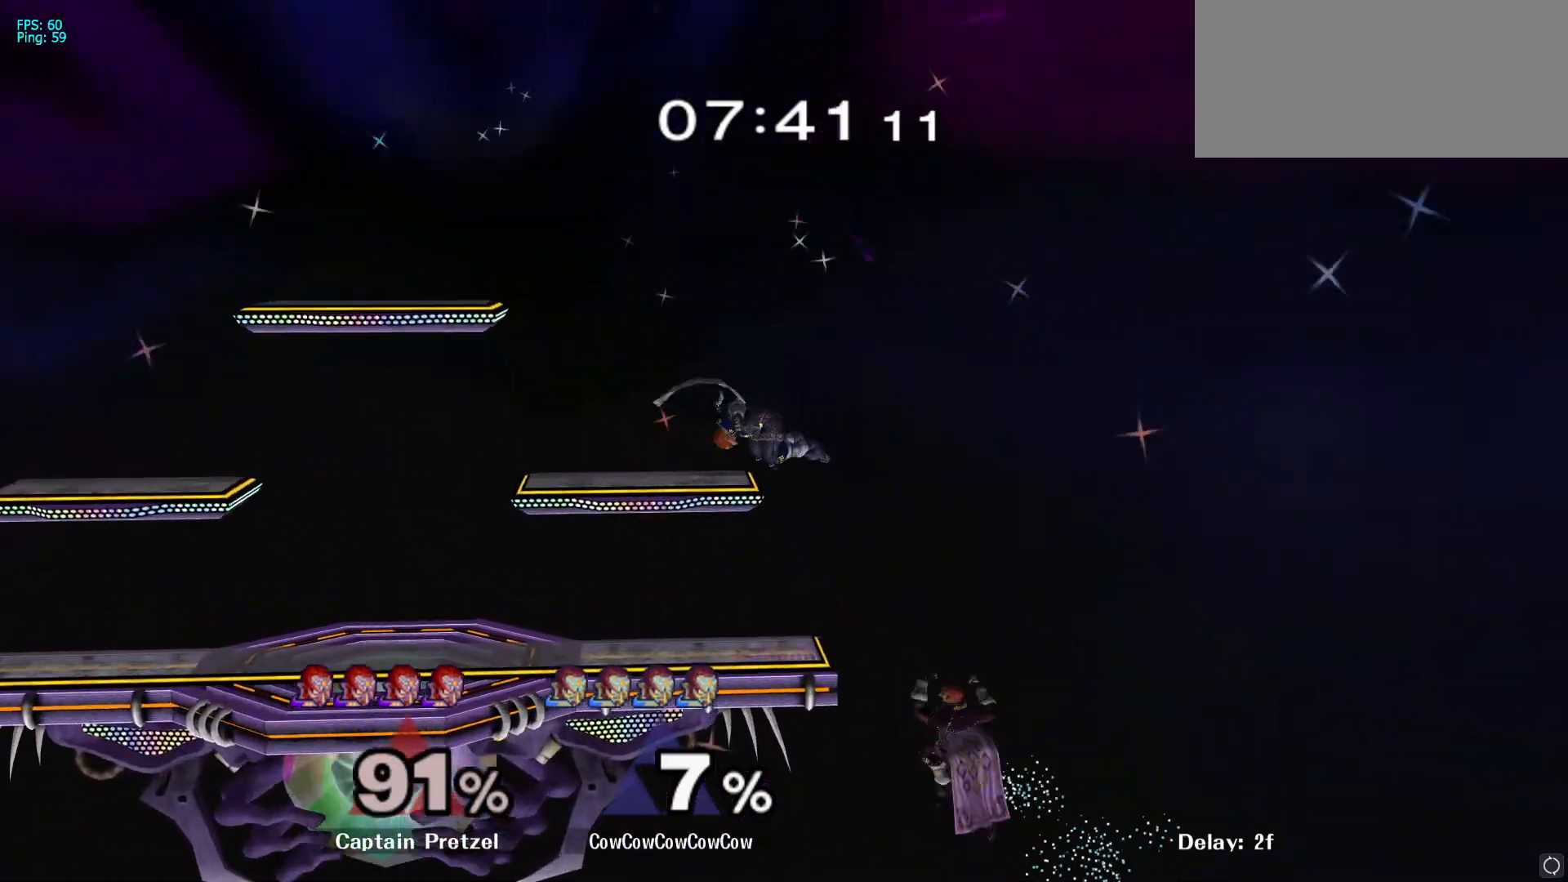
{"buttons": [], "left_stick": "right", "right_stick": "center", "events": [[17, "left_stick", "right"], [17, "right_stick", "right"], [250, "right_stick", "center"]]}
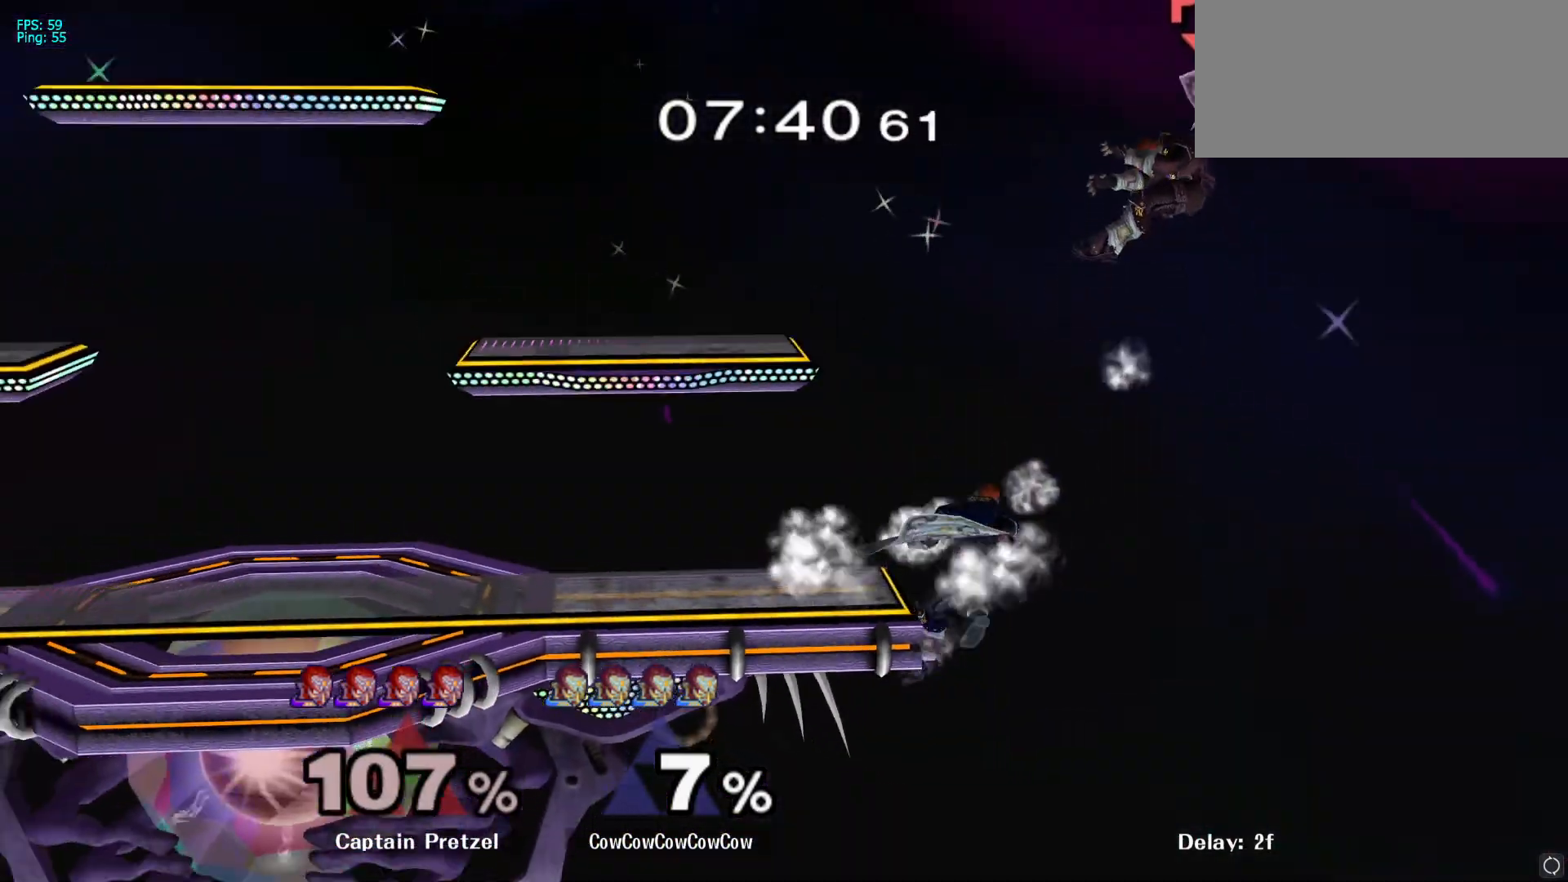
{"buttons": [], "left_stick": "center", "right_stick": "center", "events": [[183, "Y", "down"], [233, "left_stick", "center"], [283, "Y", "up"]]}
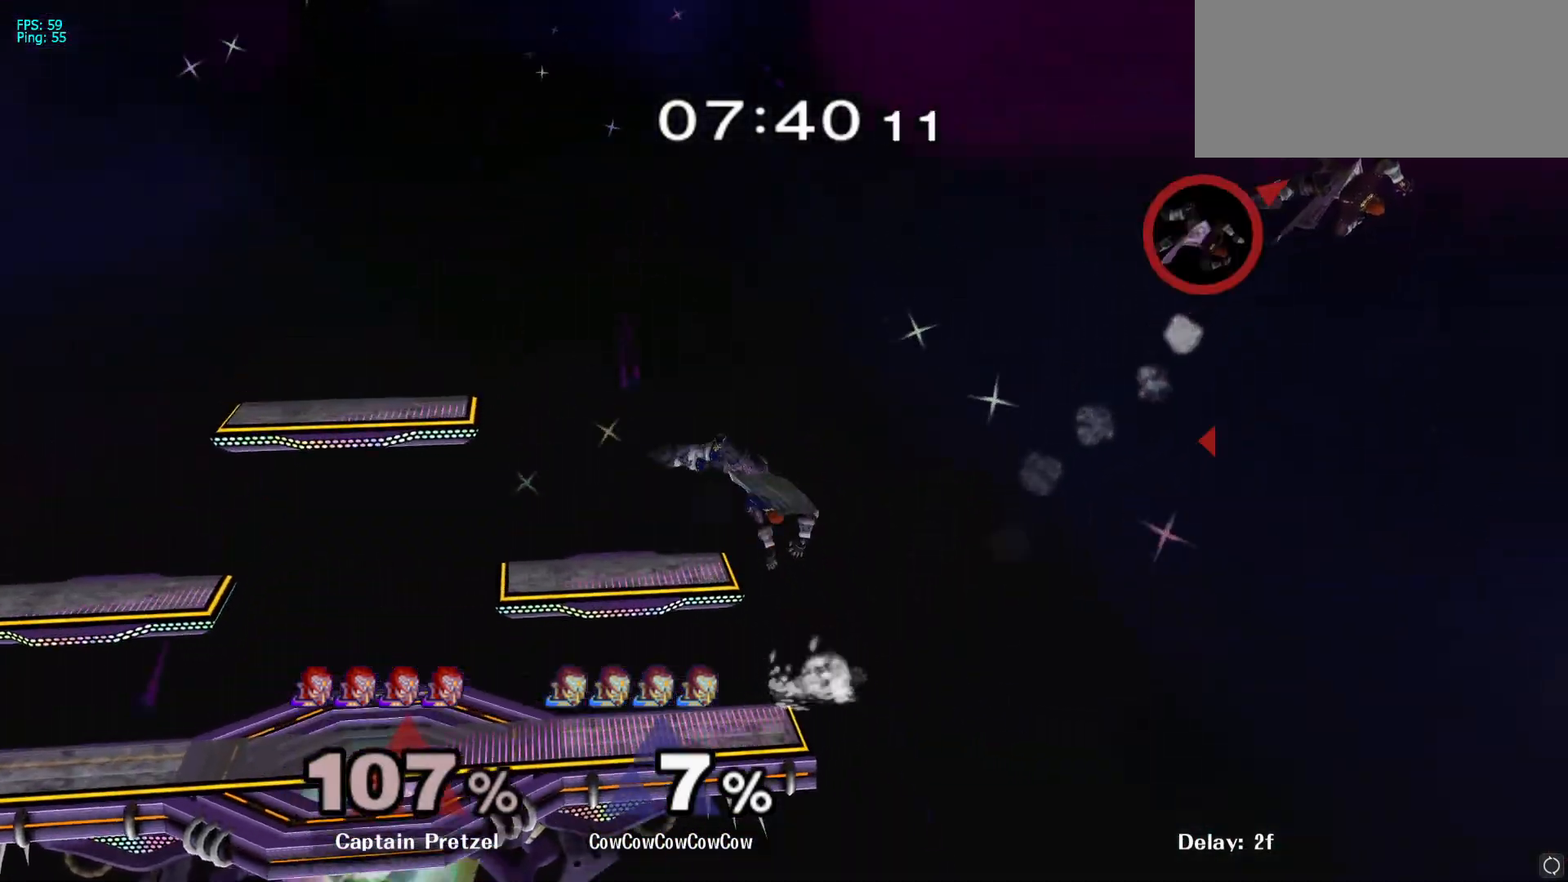
{"buttons": [], "left_stick": "down-right", "right_stick": "center", "events": [[17, "left_stick", "right"], [450, "left_stick", "down-right"]]}
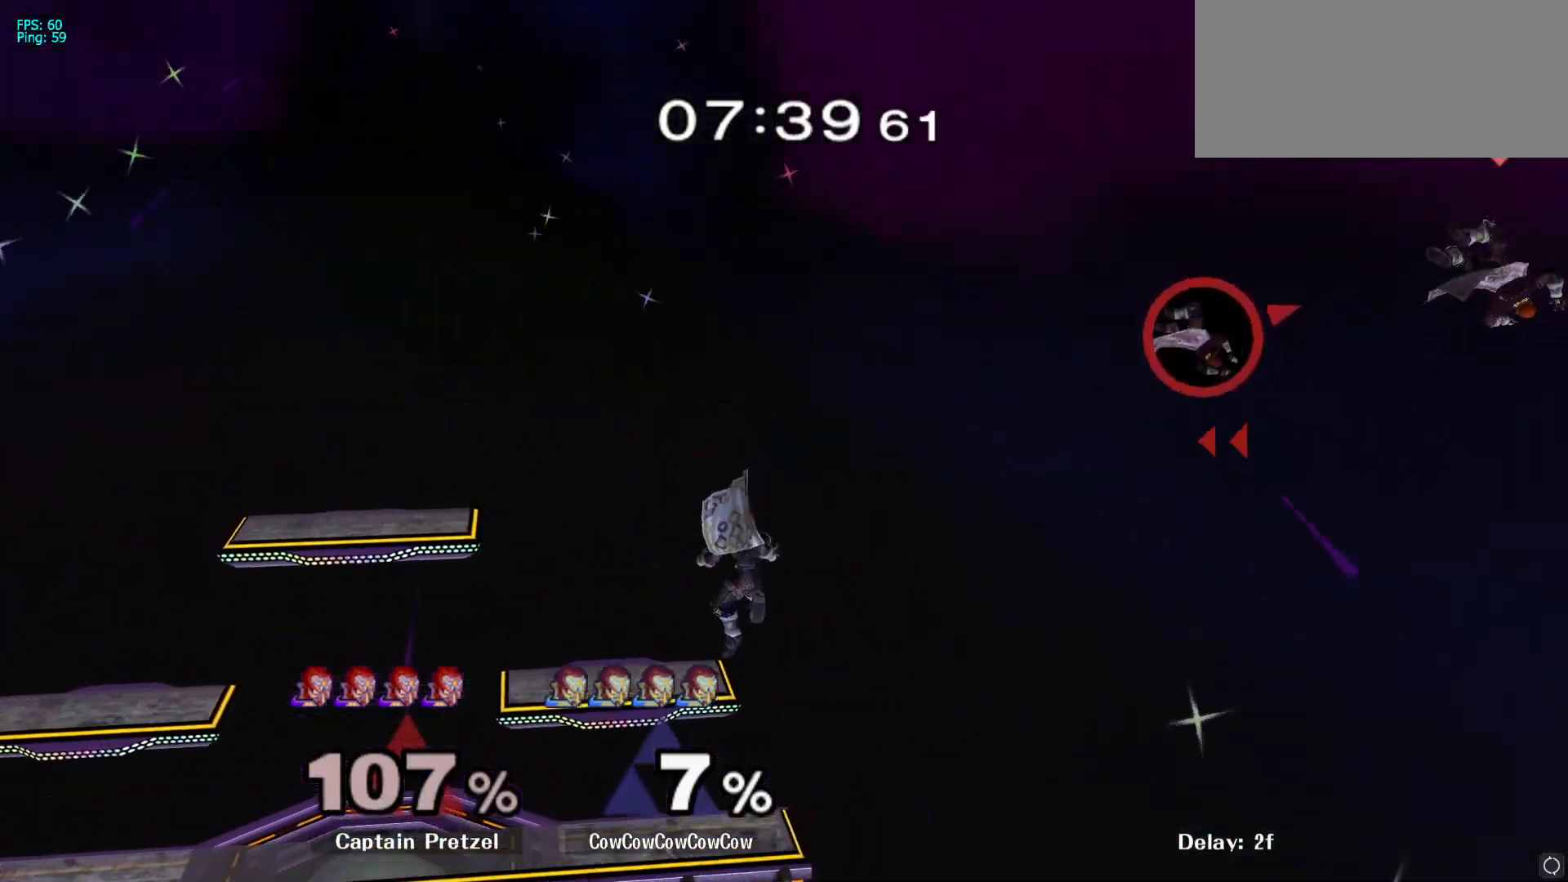
{"buttons": ["Y"], "left_stick": "center", "right_stick": "center", "events": [[50, "left_stick", "right"], [417, "left_stick", "center"], [467, "Y", "down"]]}
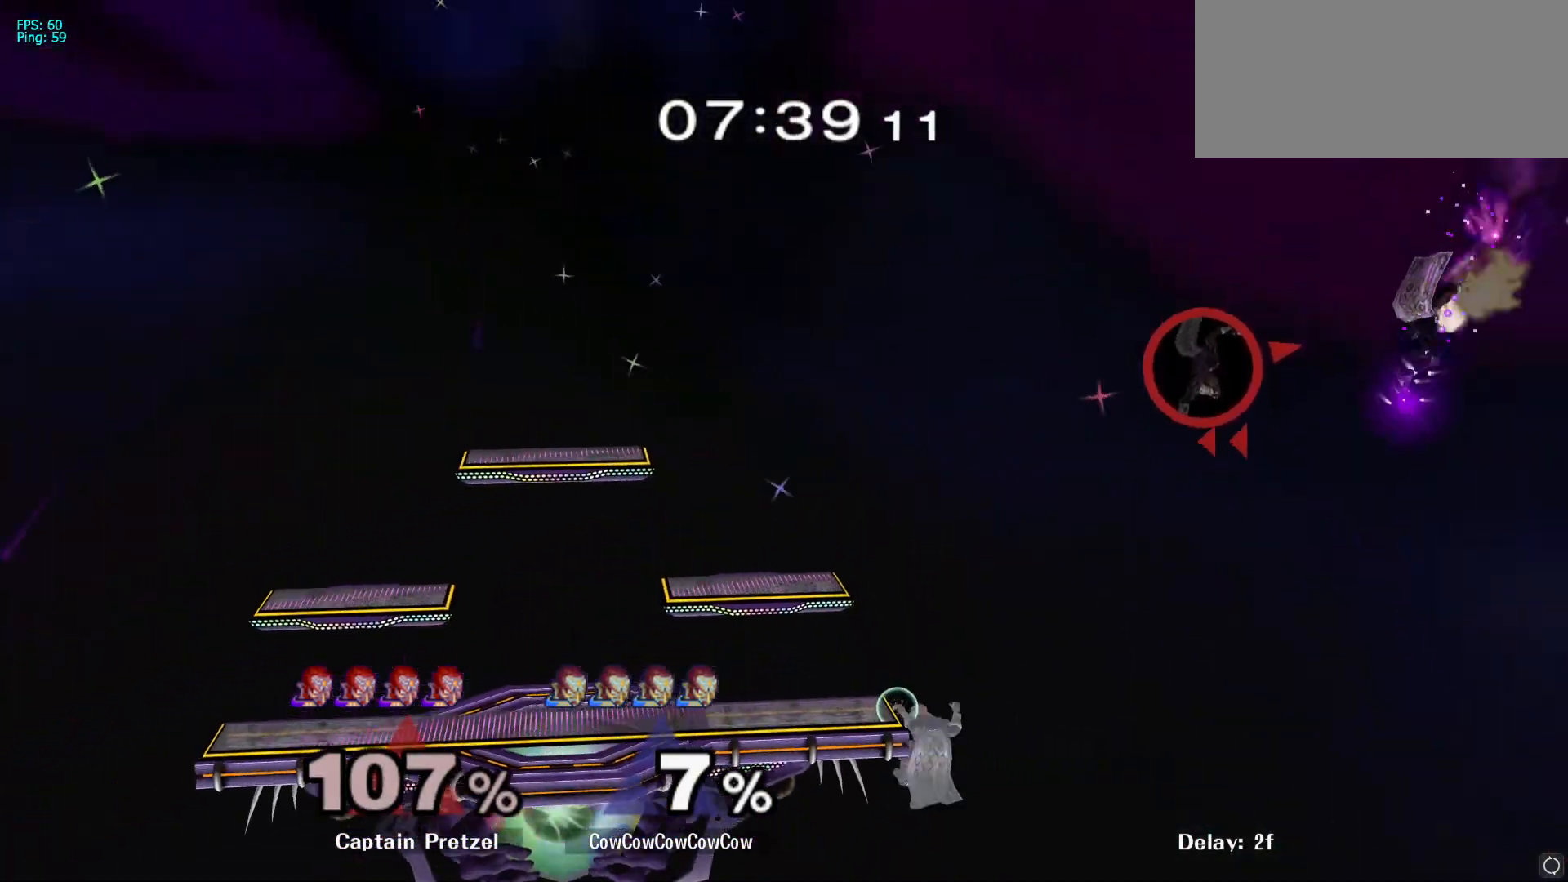
{"buttons": [], "left_stick": "right", "right_stick": "center", "events": [[50, "Y", "up"], [67, "left_stick", "right"]]}
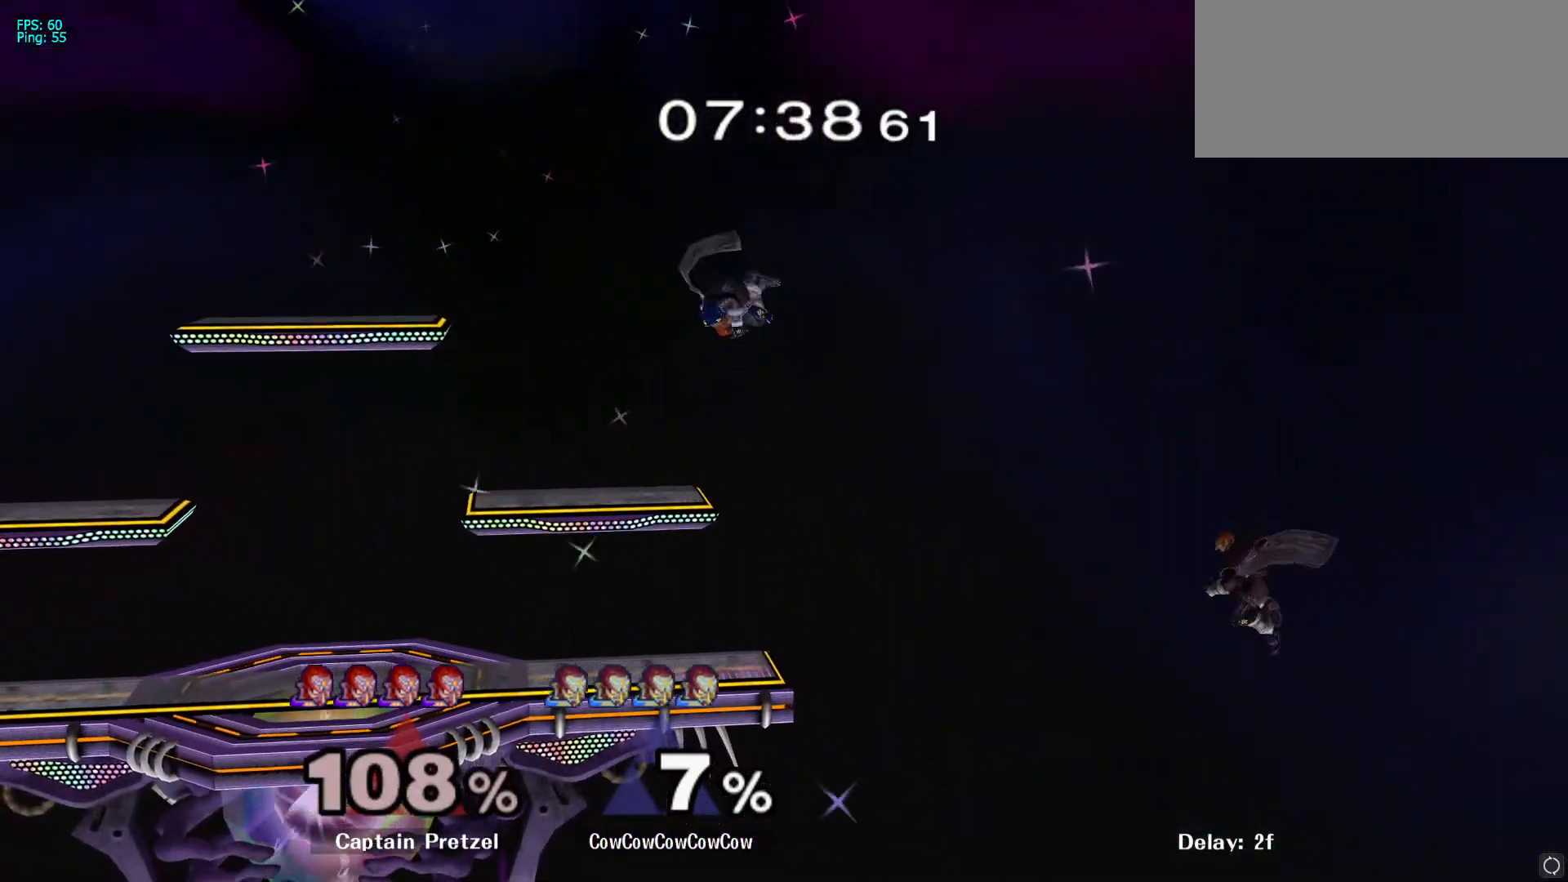
{"buttons": [], "left_stick": "center", "right_stick": "center", "events": [[500, "left_stick", "center"]]}
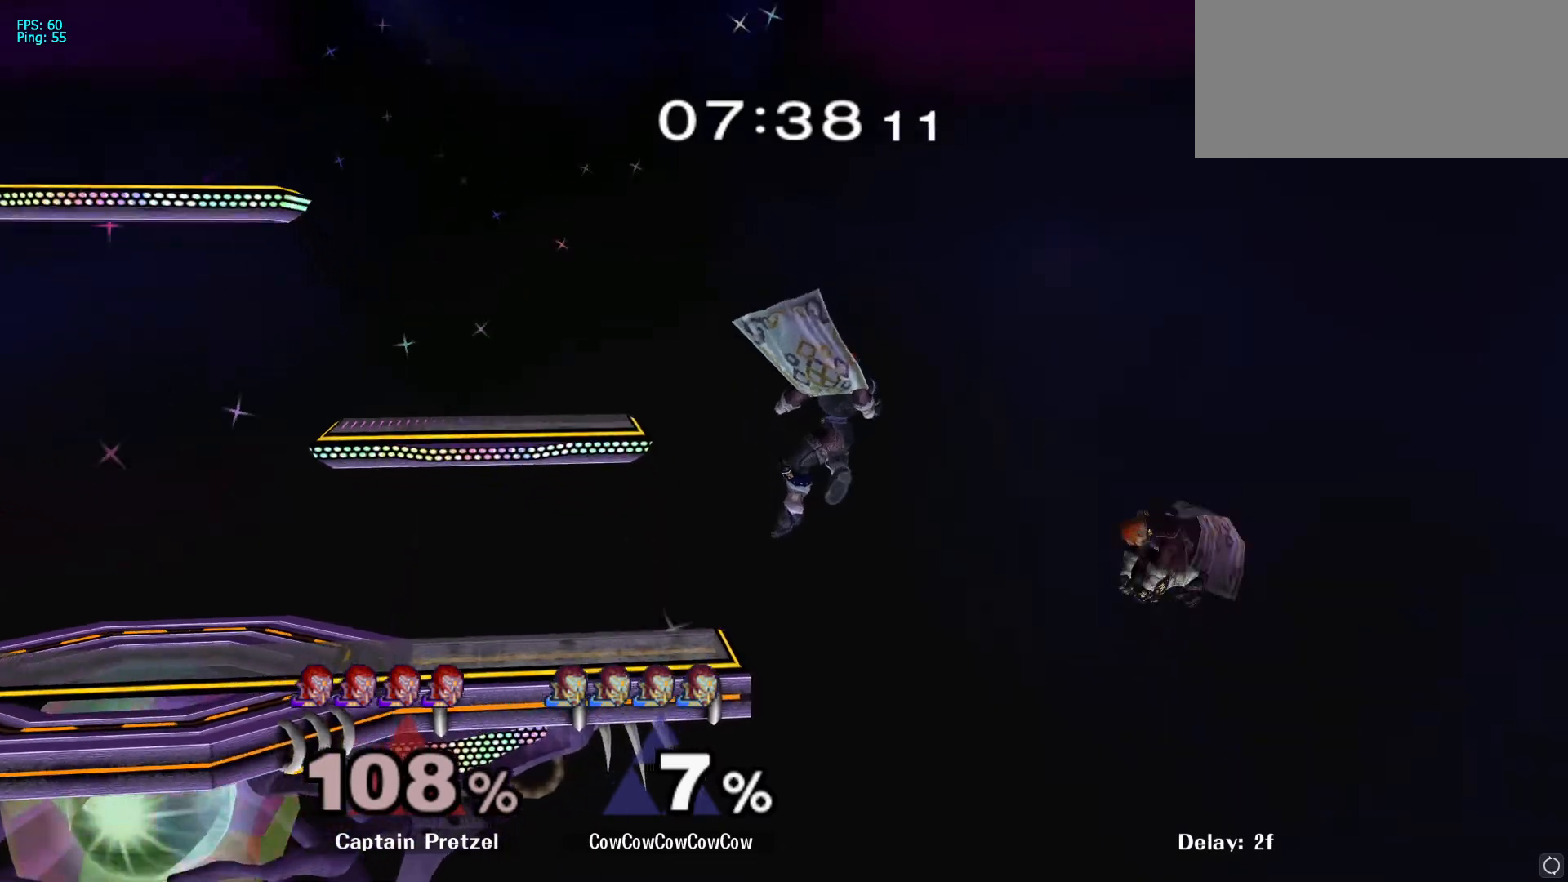
{"buttons": [], "left_stick": "left", "right_stick": "center", "events": [[117, "Y", "down"], [117, "left_stick", "left"], [250, "Y", "up"]]}
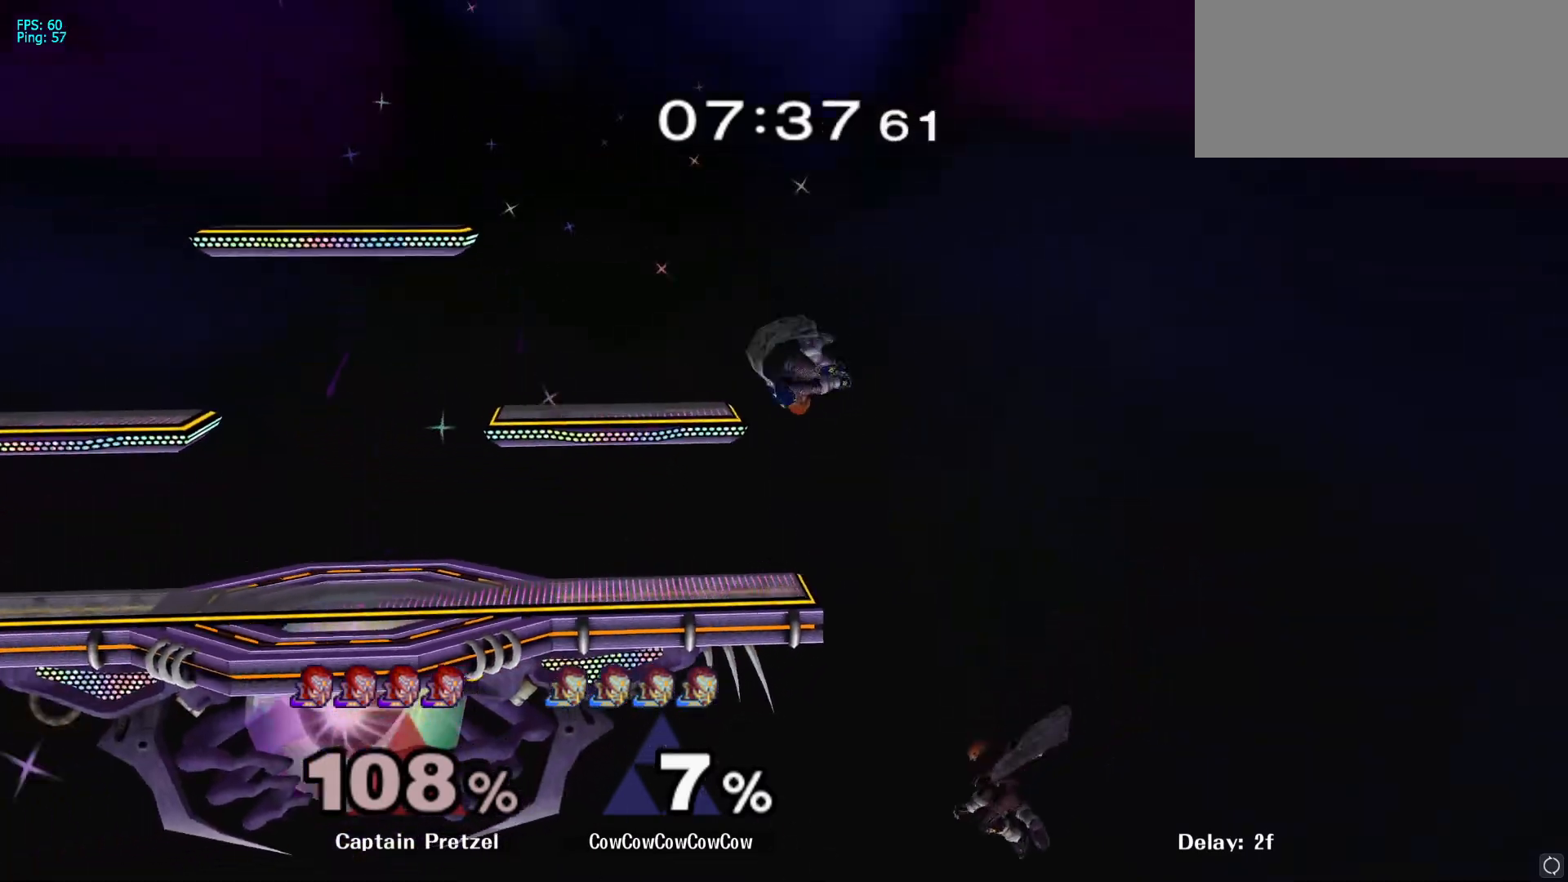
{"buttons": [], "left_stick": "center", "right_stick": "center", "events": [[67, "left_stick", "down-left"], [183, "left_stick", "center"], [333, "Y", "down"], [383, "Y", "up"]]}
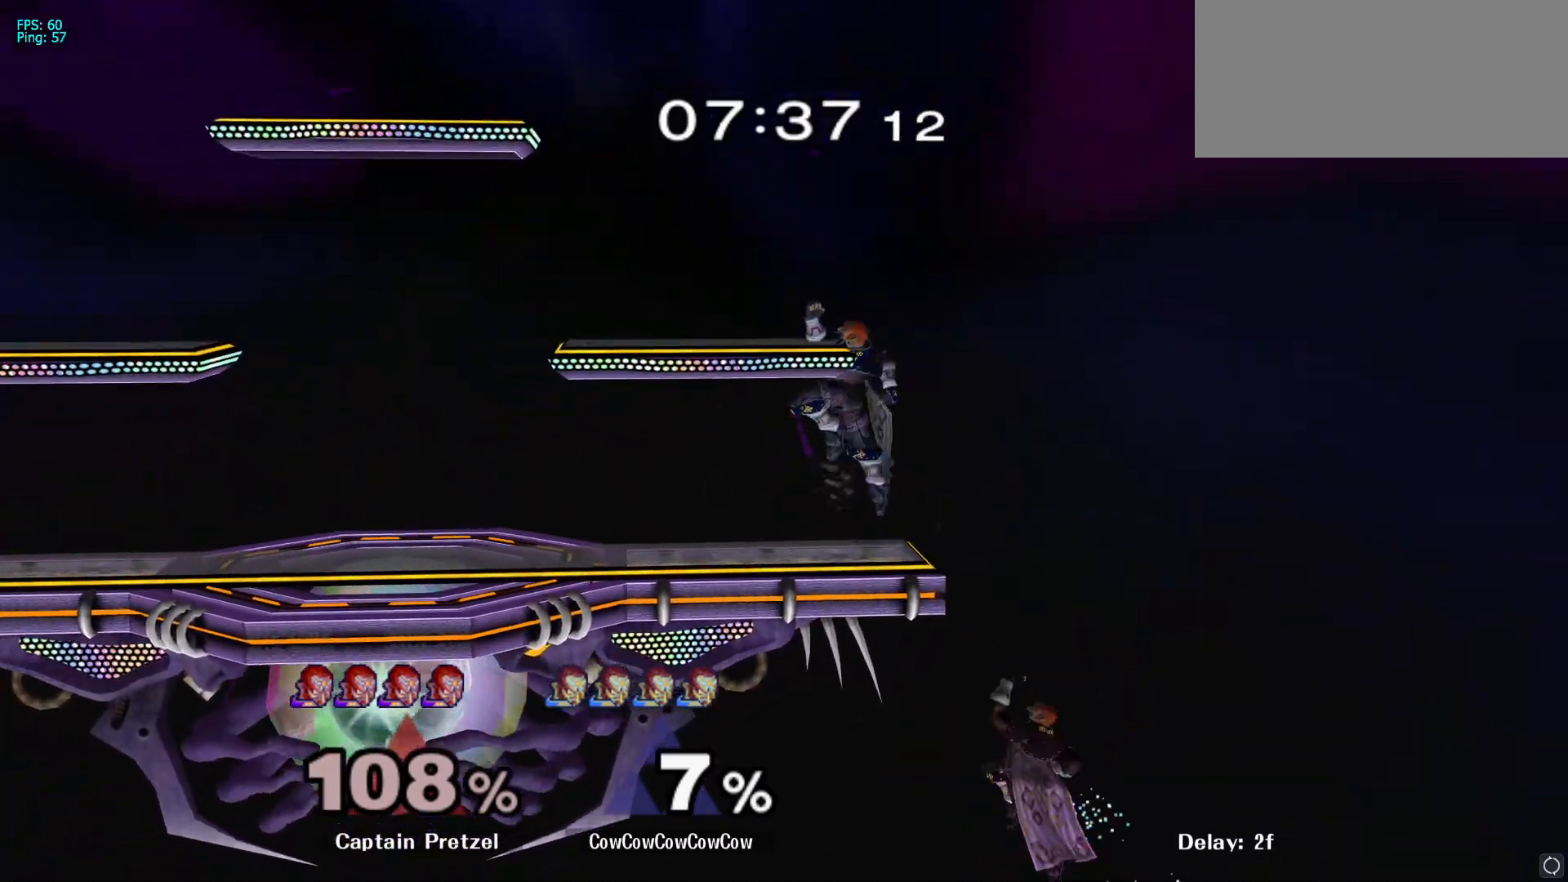
{"buttons": [], "left_stick": "left", "right_stick": "center", "events": [[100, "left_stick", "up-right"], [133, "right_stick", "up"], [217, "right_stick", "center"], [250, "left_stick", "down"], [383, "L1", "down"], [383, "left_stick", "left"], [483, "L1", "up"]]}
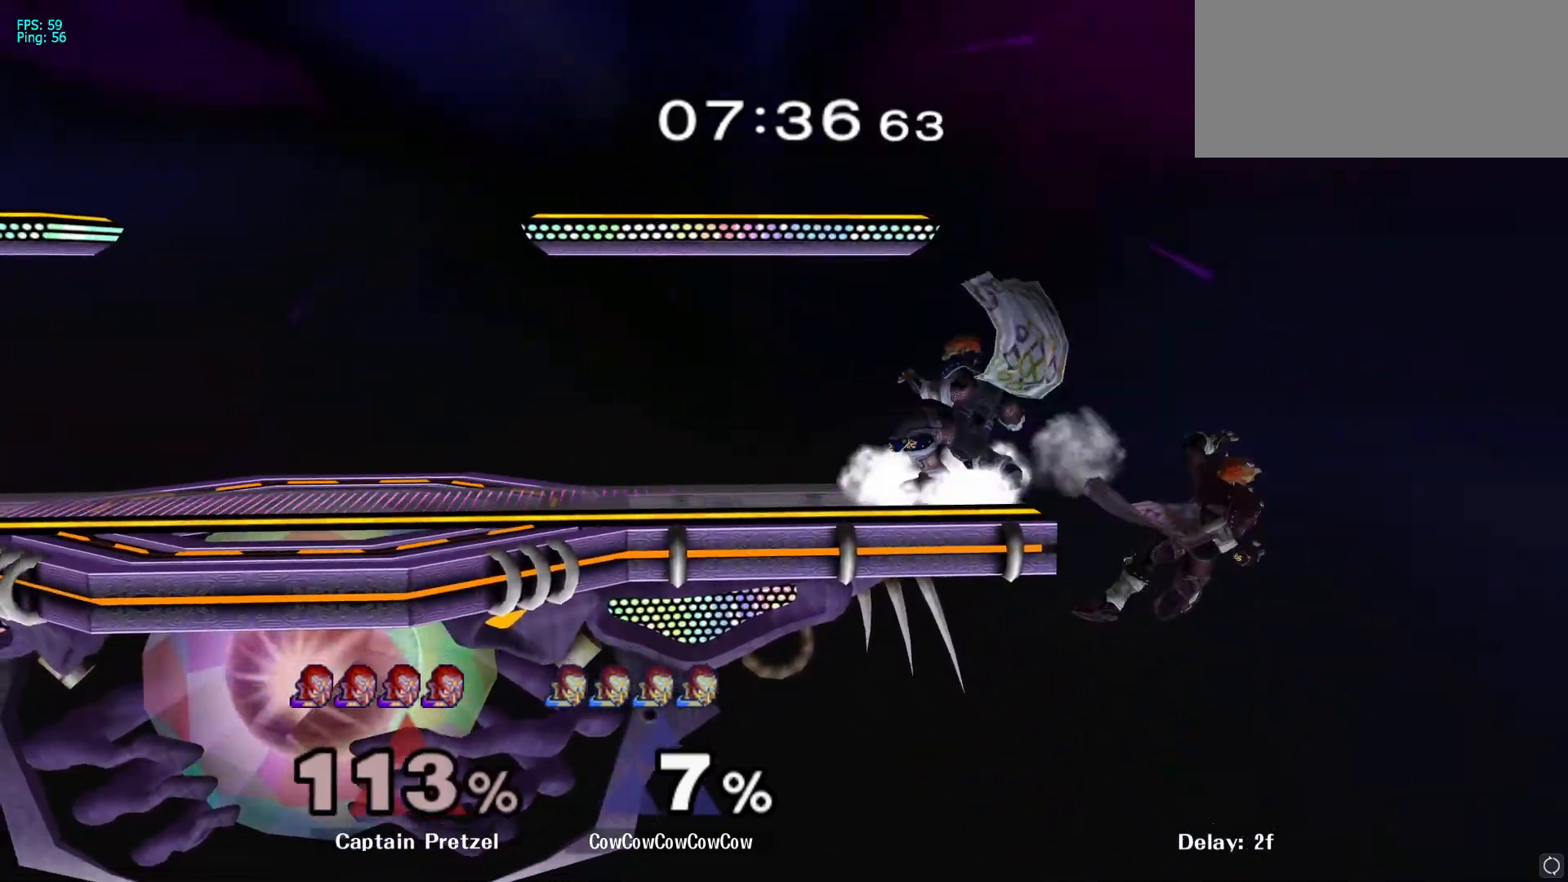
{"buttons": [], "left_stick": "center", "right_stick": "center", "events": [[17, "left_stick", "center"], [133, "left_stick", "left"], [200, "Y", "down"], [233, "left_stick", "down"], [300, "L1", "down"], [300, "Y", "up"], [300, "left_stick", "right"], [383, "L1", "up"], [467, "left_stick", "center"]]}
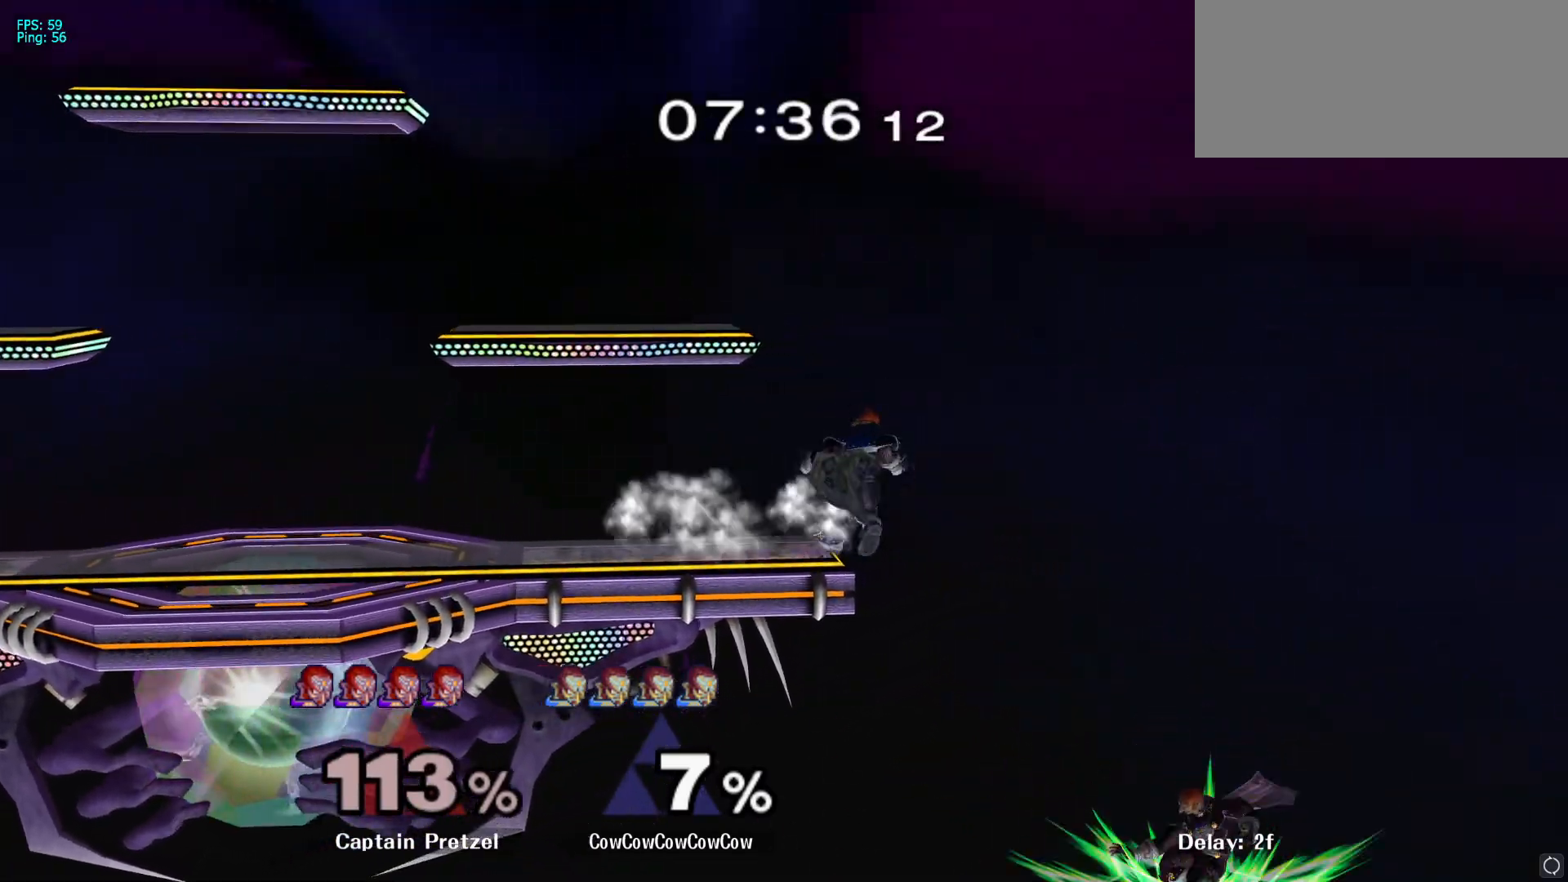
{"buttons": ["R1"], "left_stick": "center", "right_stick": "center", "events": [[483, "R1", "down"]]}